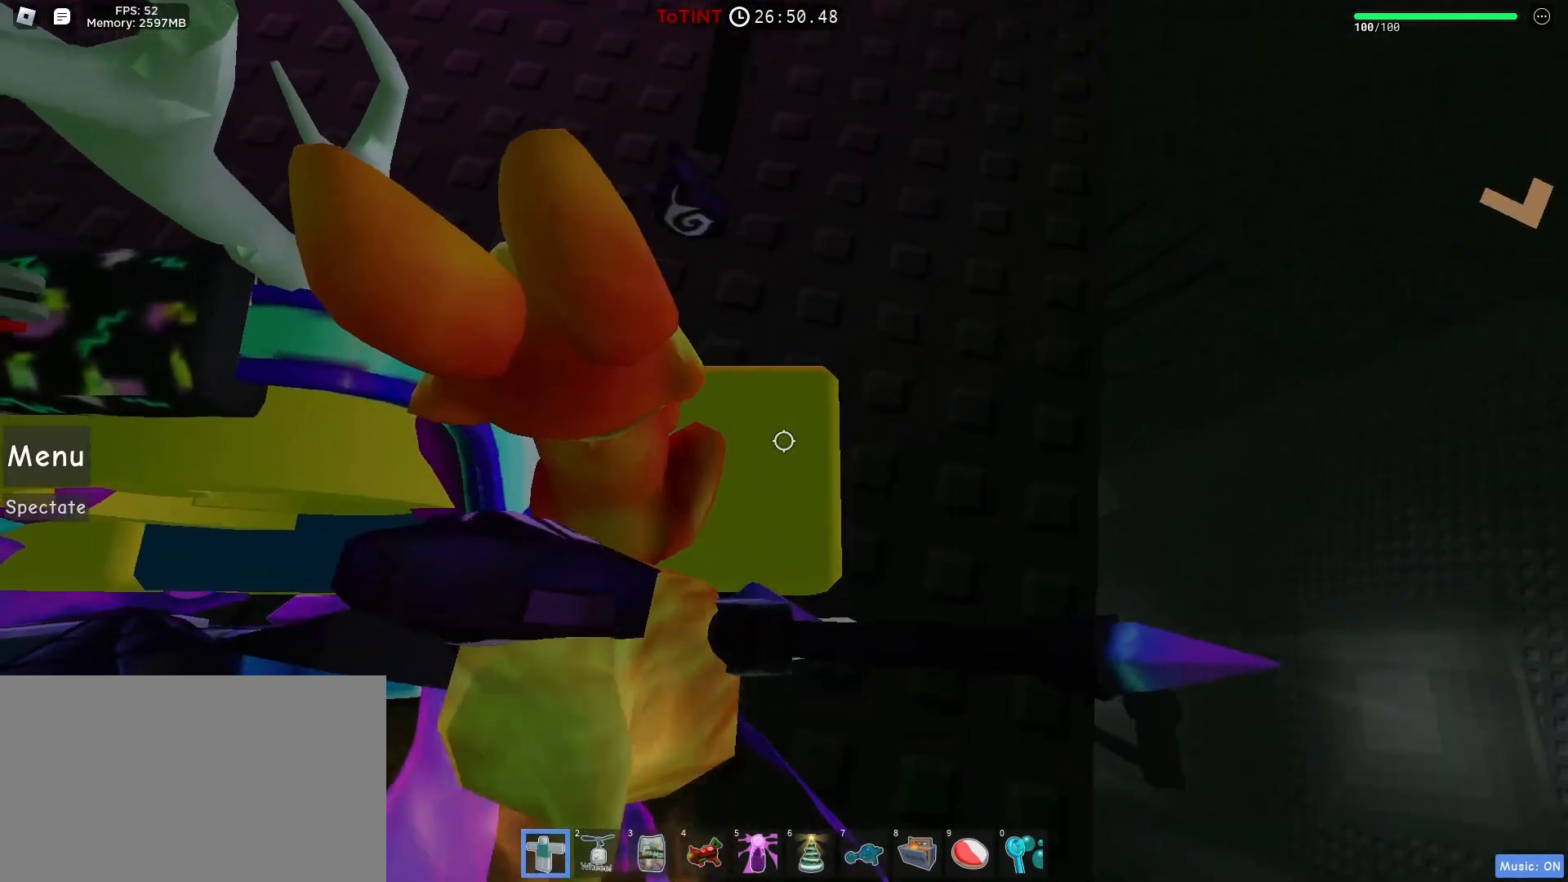
Gameplay with keyboard and mouse; each line is a JSON object with the keys and mouse buttons held at the frame after it. "events" lists presses ("down") and releases ("up") of "1", "2", "3", "4", "5", "a", "alt", "c", "caps_lock", "ctrl", "d", "e", "f", "g", "q", "r", "s", "shift", "space", "t", "tab", "v", "w", "x", "z", "mouse_left", "mouse_wheel" and "mouse_right" between this image and that frame as [ms after this image, input, new state], when the widget could be followed in between. "mouse_left", "mouse_wheel", "mouse_right" = the "left", "wheel", "right" buttons of the "mouse" list. No other keys are recorded. "wheel" means that the mouse wheel is clicked or scrolled. Not read: mouse_move.
{"keys": [], "mouse": [], "events": [[83, "d", "down"], [233, "d", "up"]]}
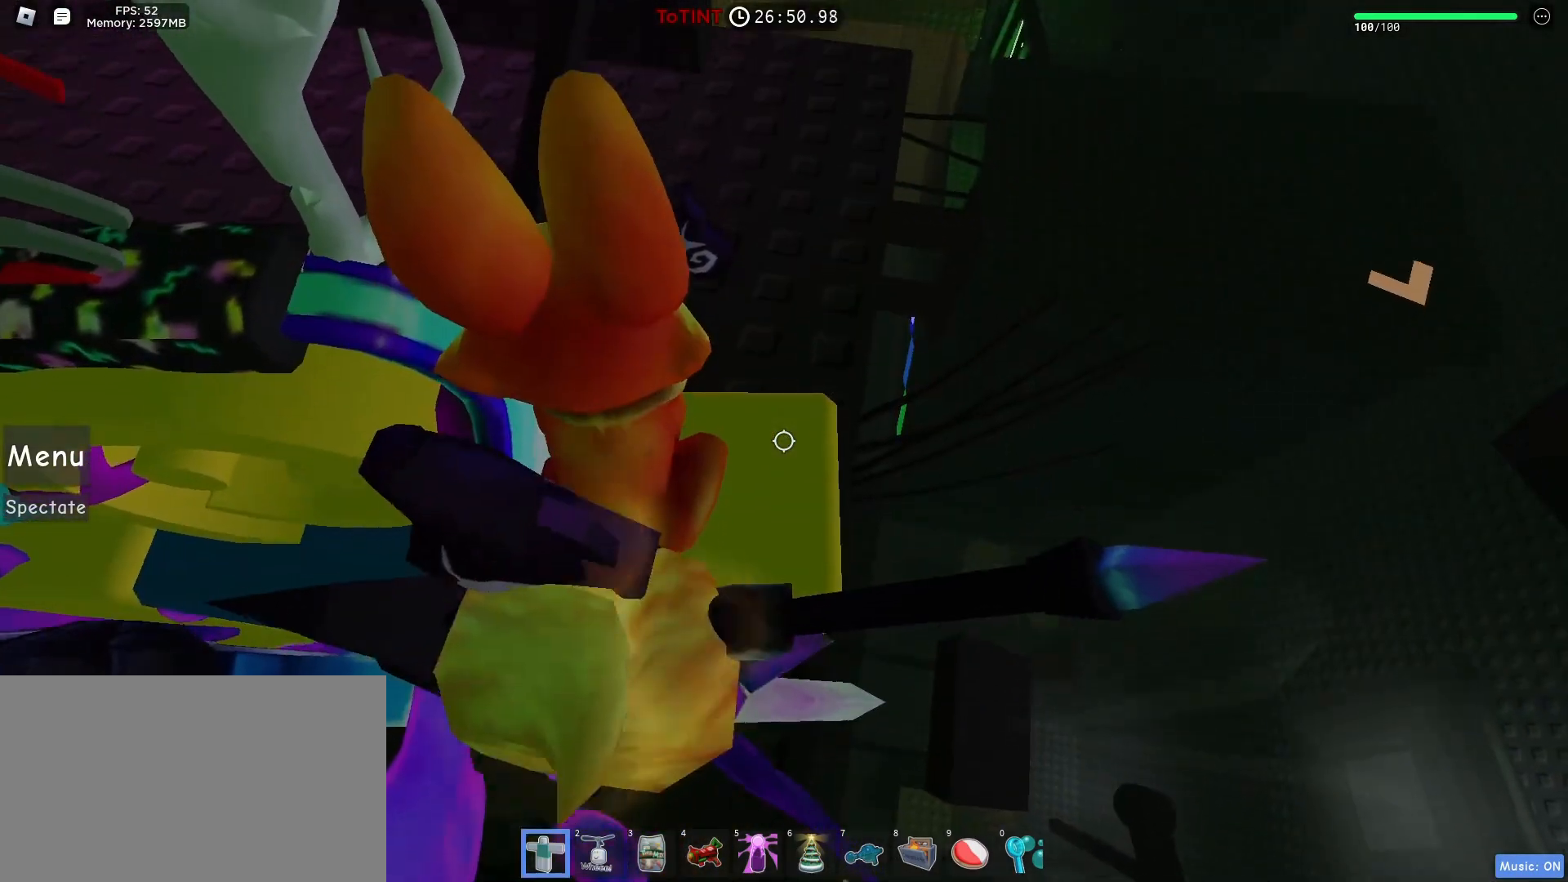
{"keys": [], "mouse": [], "events": [[250, "d", "down"], [300, "space", "down"], [383, "space", "up"], [433, "d", "up"]]}
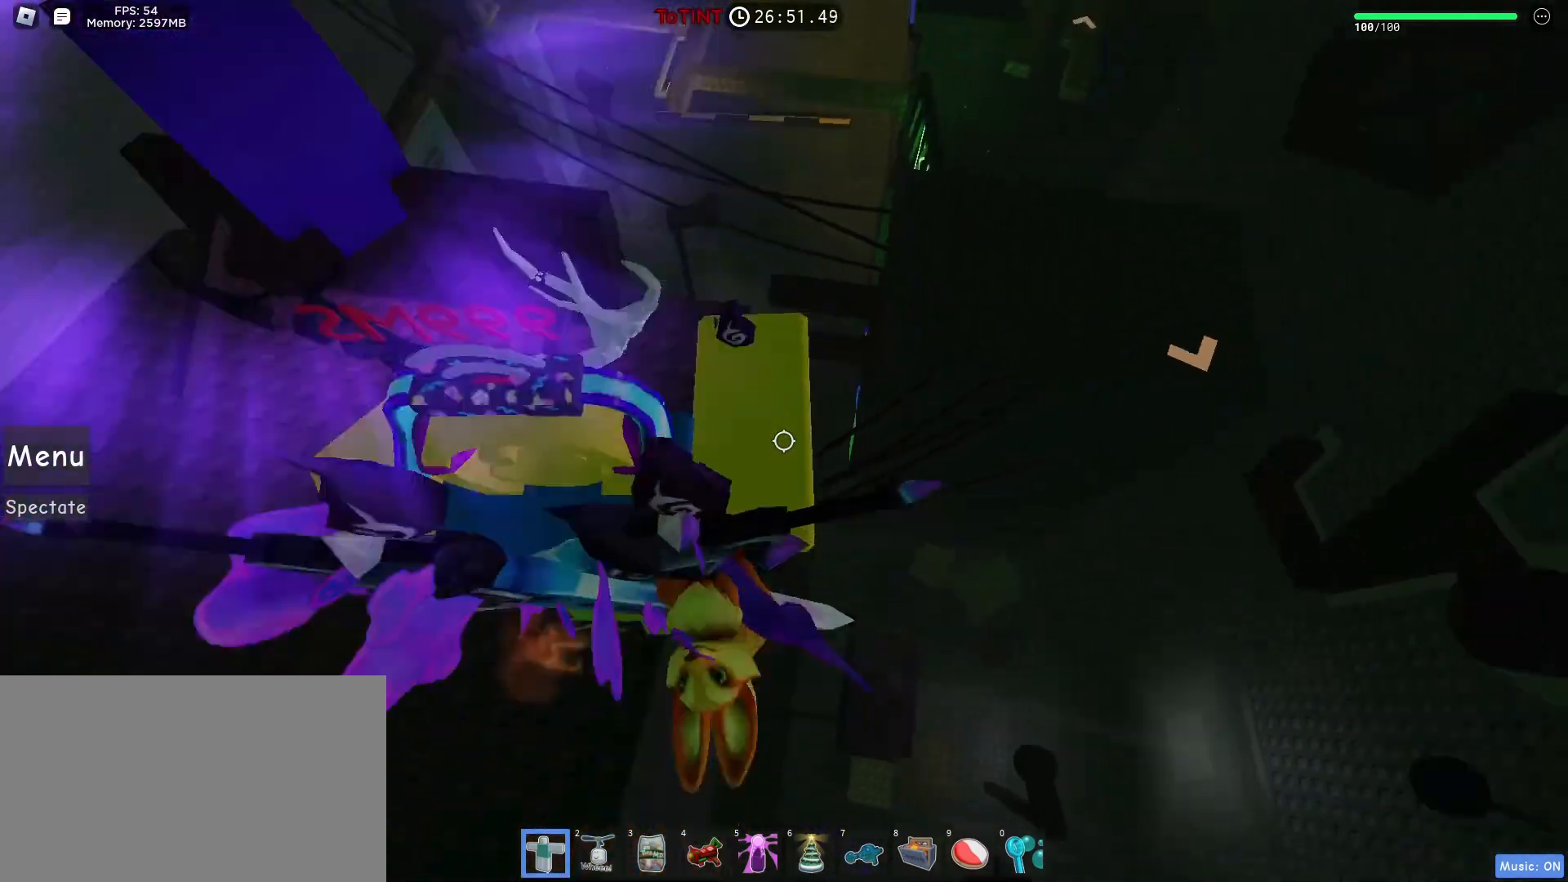
{"keys": [], "mouse": [], "events": [[67, "a", "down"], [500, "a", "up"]]}
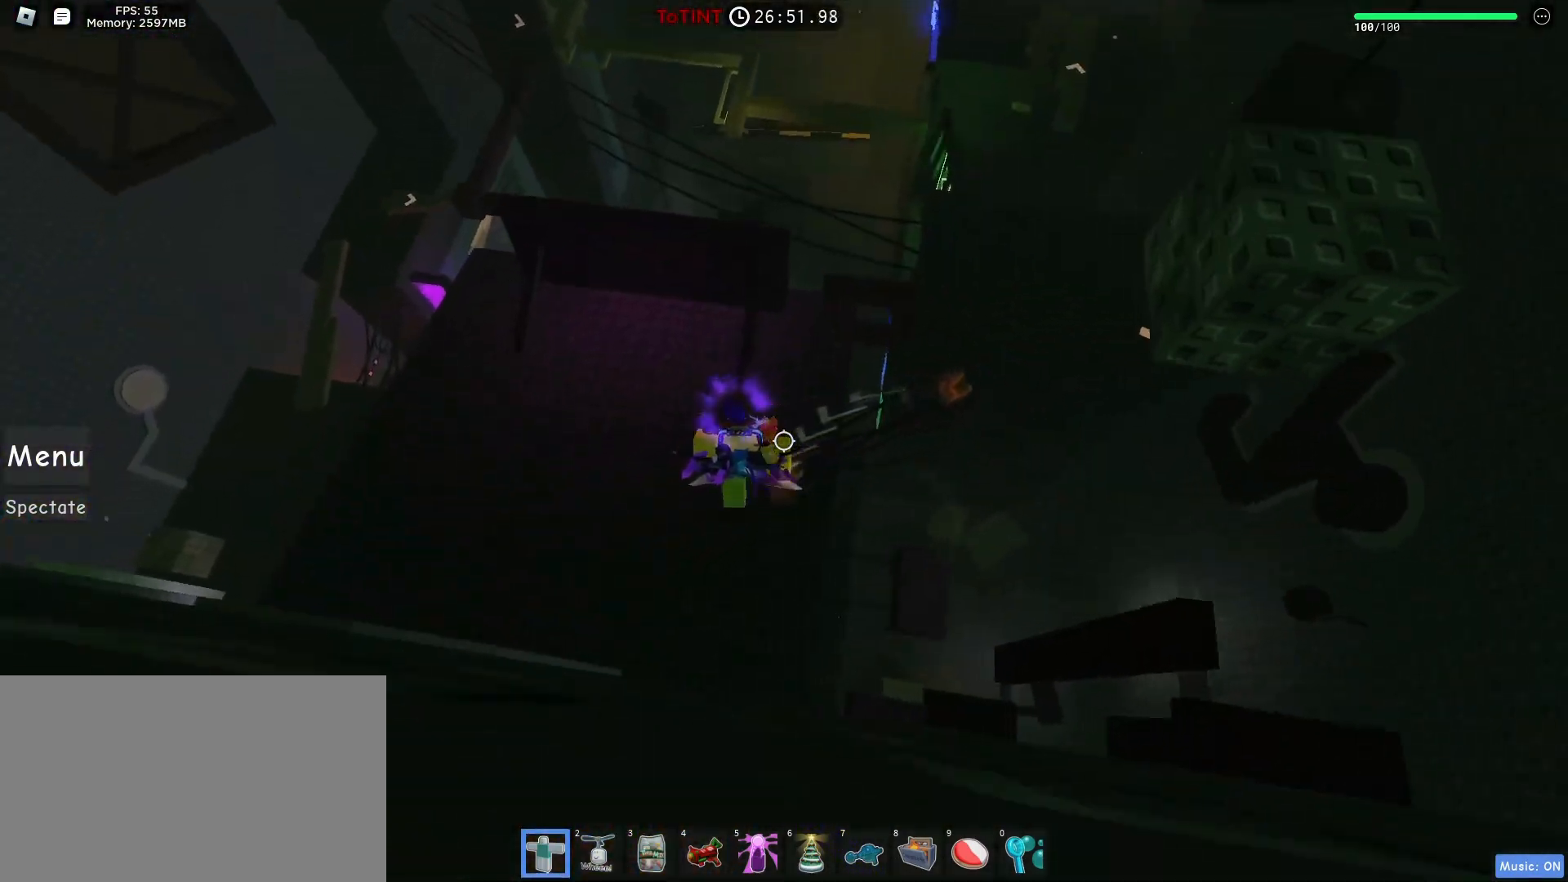
{"keys": [], "mouse": [], "events": []}
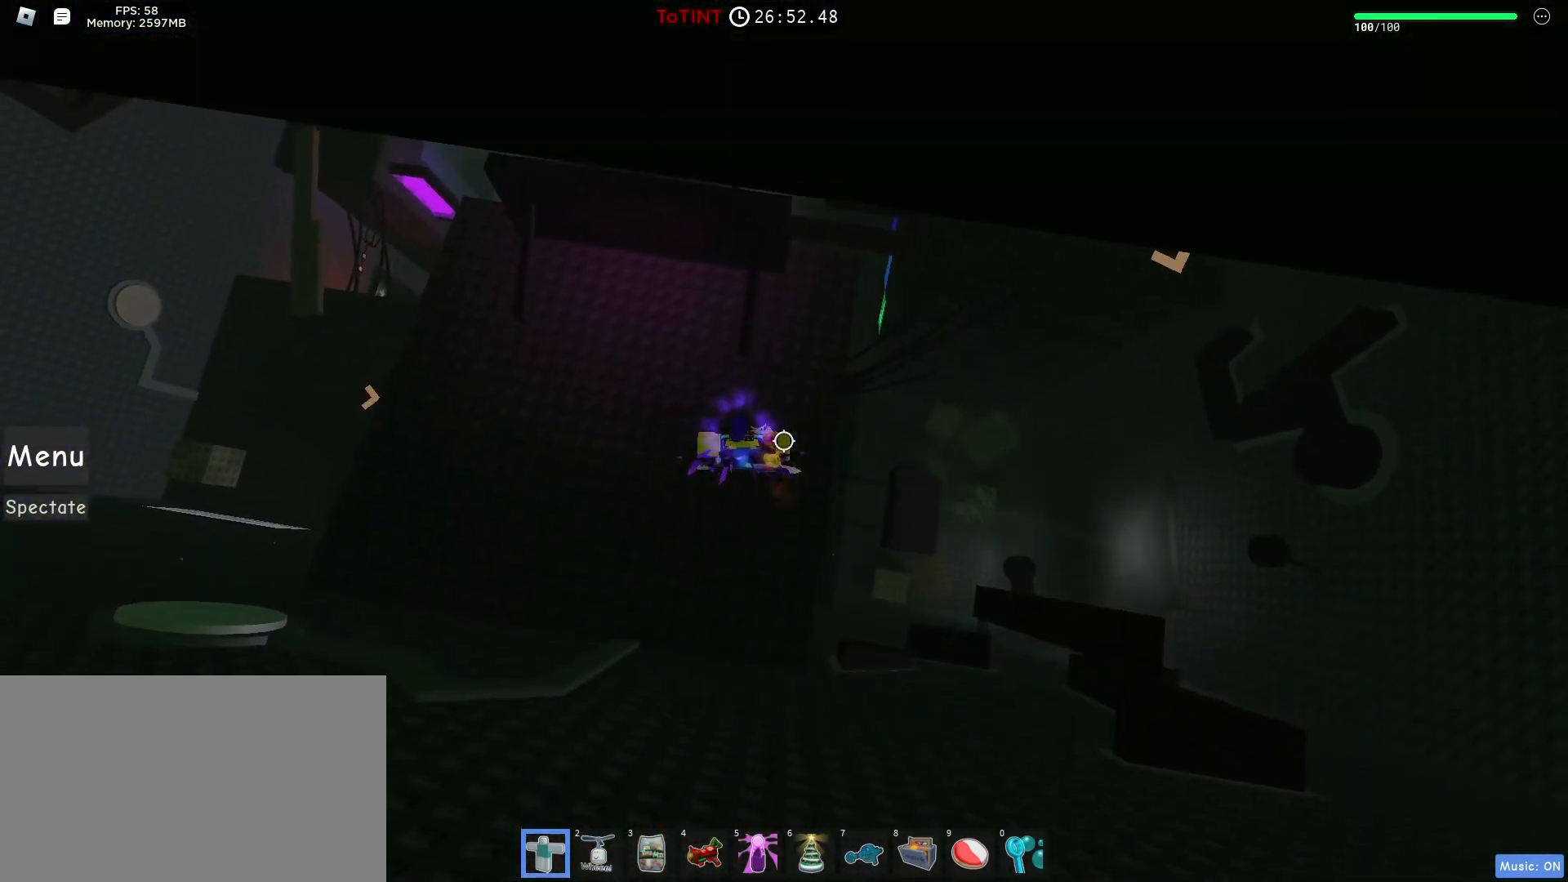
{"keys": [], "mouse": [], "events": []}
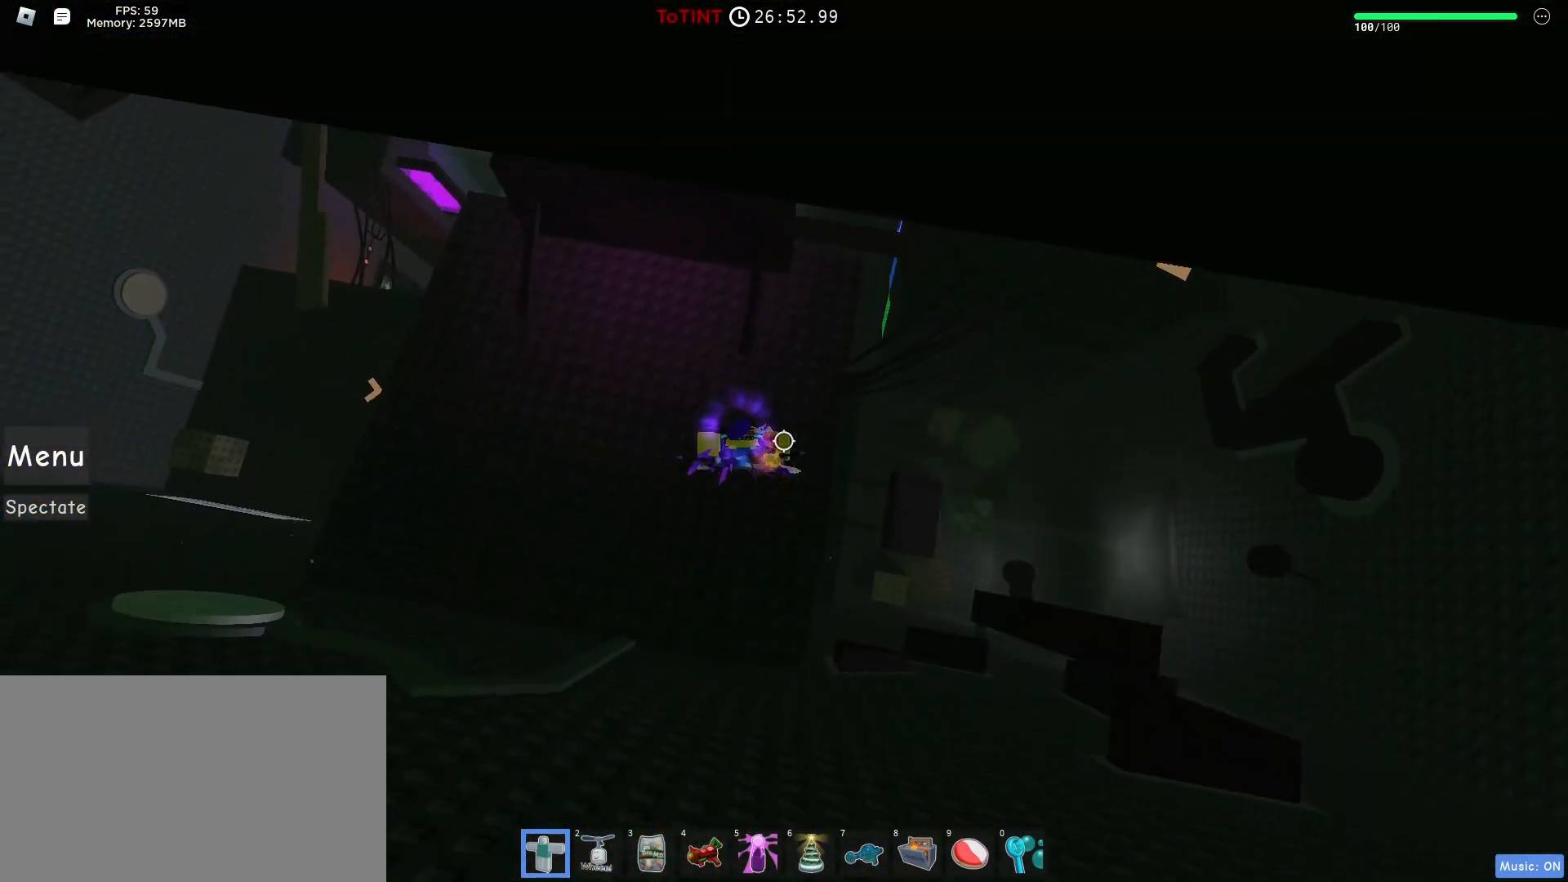
{"keys": ["a", "w"], "mouse": [], "events": [[117, "a", "down"], [117, "w", "down"], [450, "mouse_wheel", "down"], [500, "mouse_wheel", "up"]]}
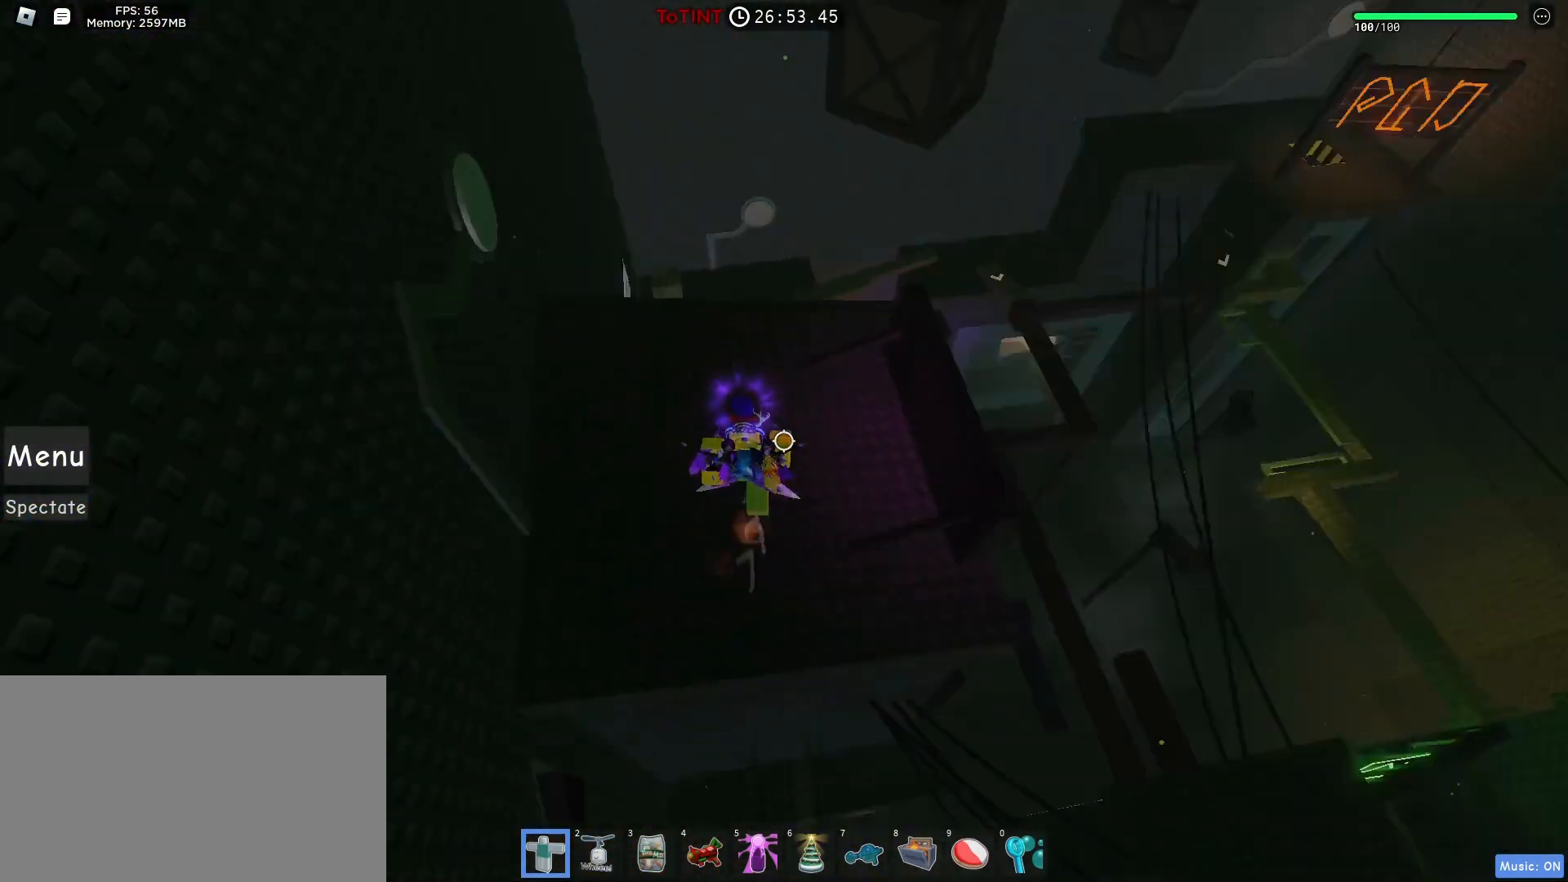
{"keys": ["w"], "mouse": [], "events": [[183, "mouse_wheel", "down"], [233, "mouse_wheel", "up"], [333, "a", "up"]]}
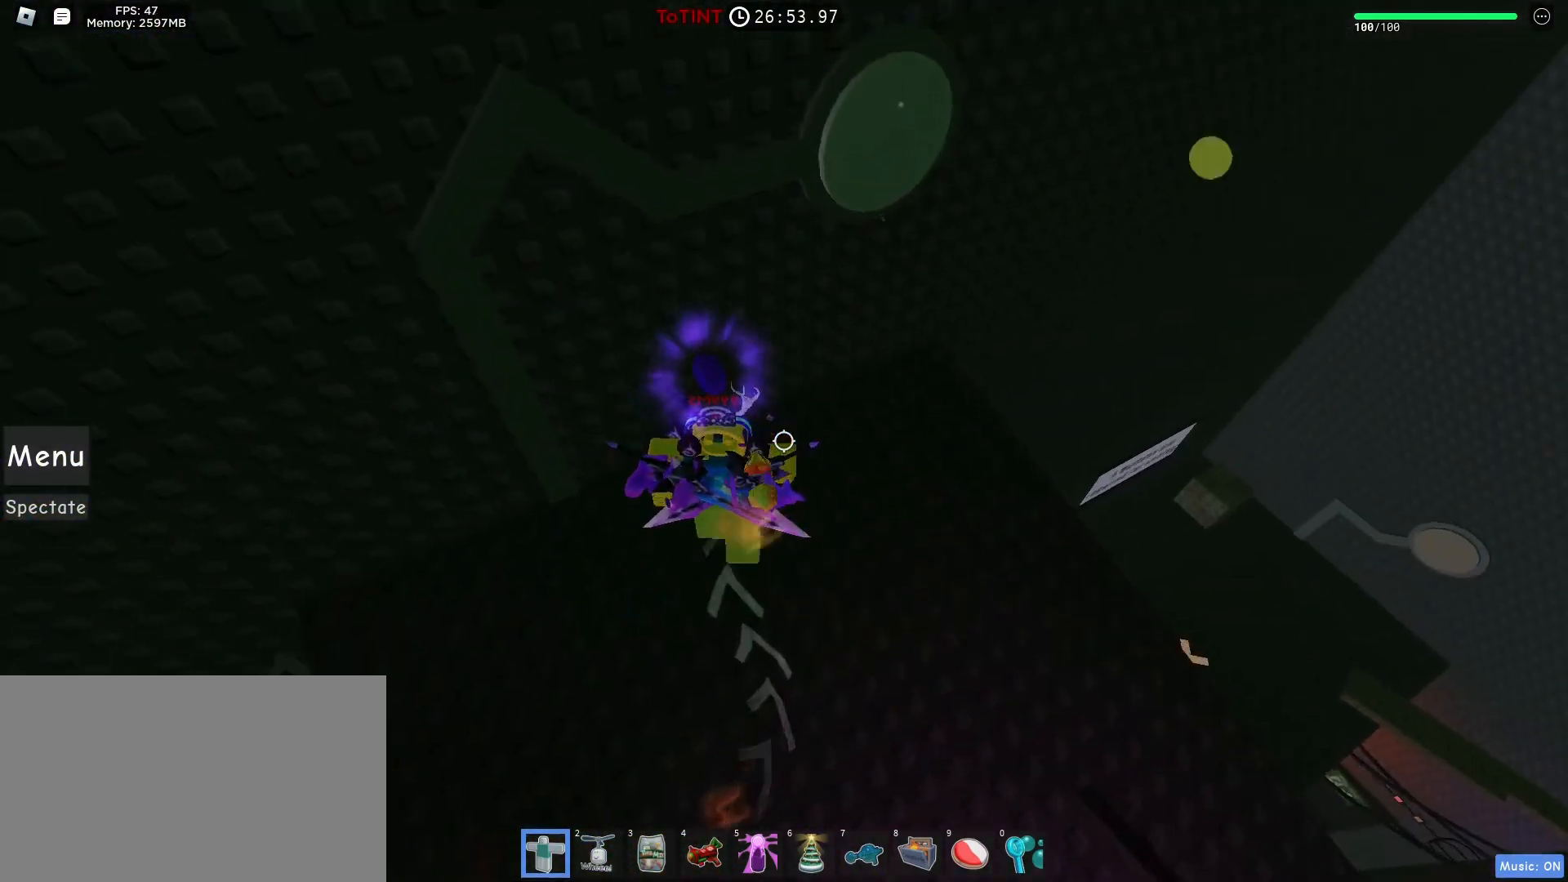
{"keys": ["a"], "mouse": [], "events": [[17, "d", "down"], [117, "space", "down"], [200, "space", "up"], [333, "d", "up"], [383, "a", "down"], [433, "w", "up"]]}
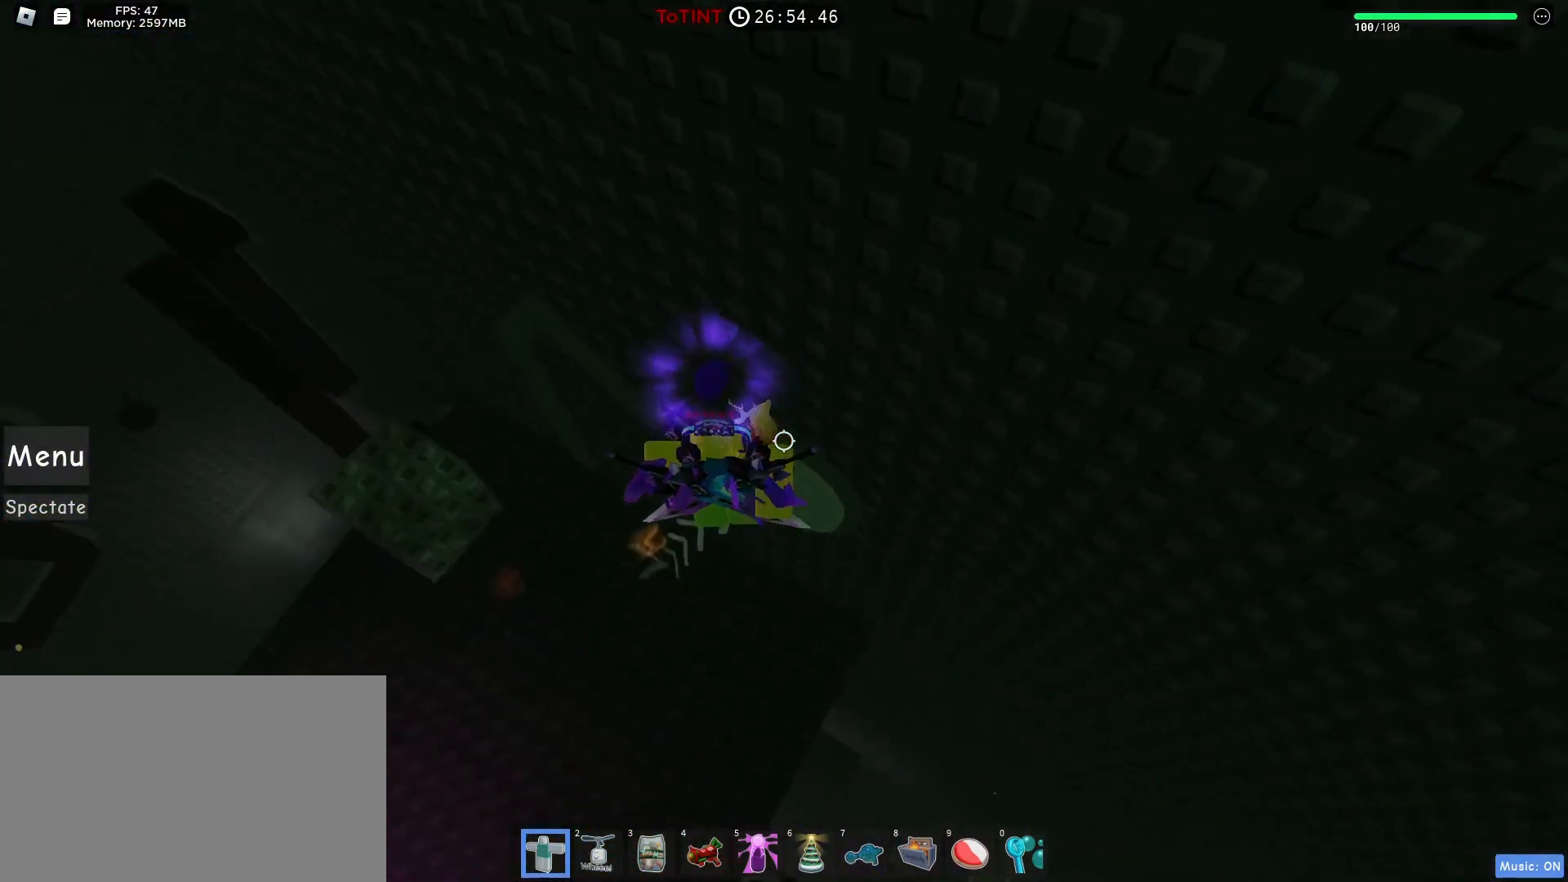
{"keys": ["w"], "mouse": [], "events": [[317, "w", "down"], [500, "a", "up"]]}
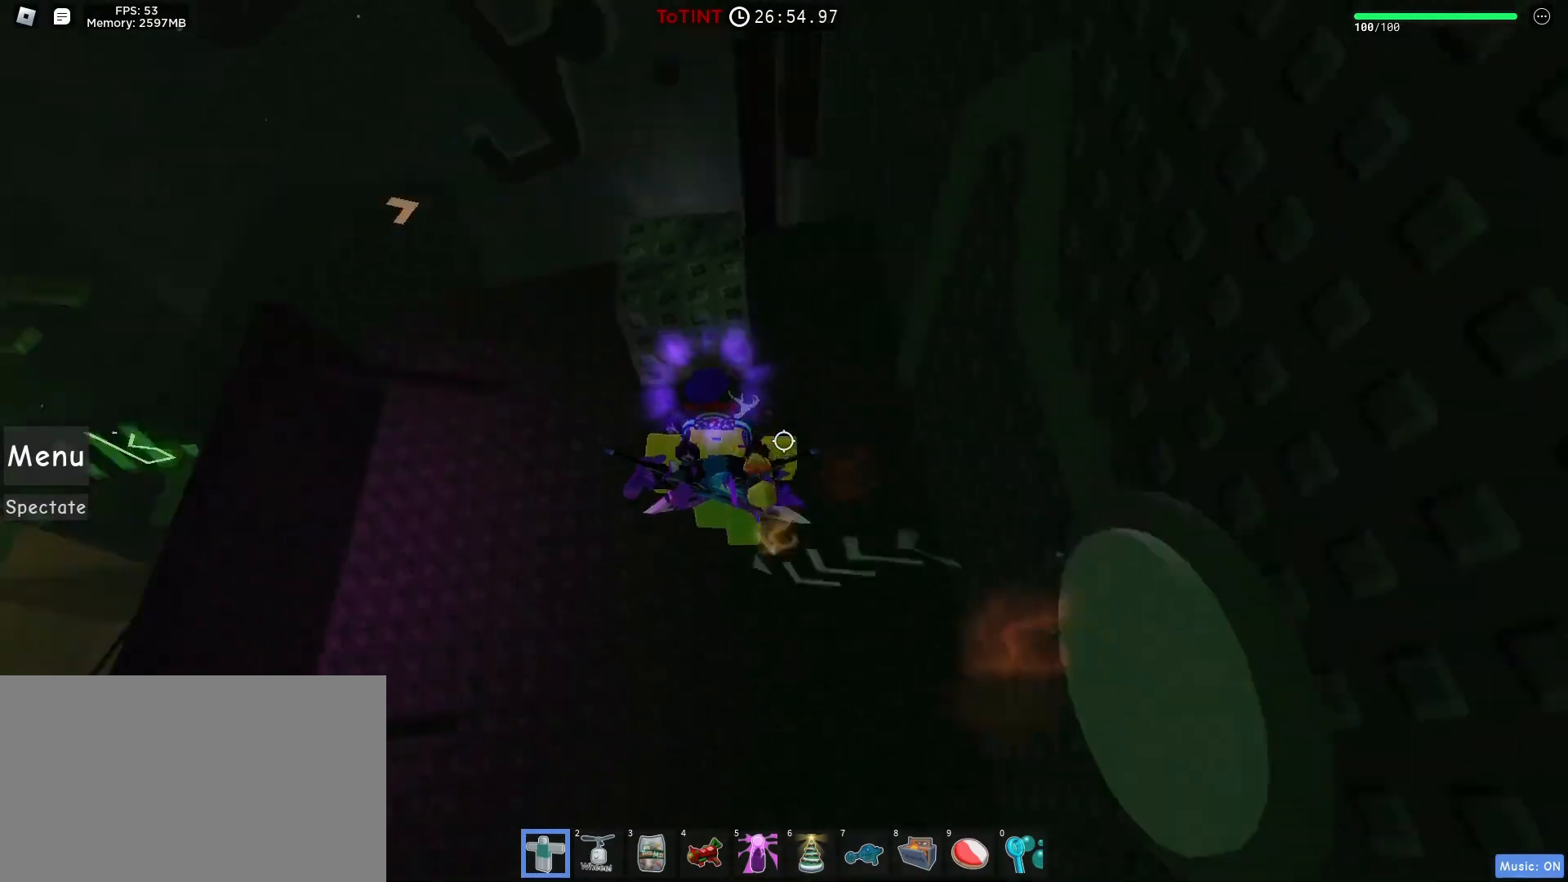
{"keys": [], "mouse": ["right"], "events": [[183, "mouse_right", "down"], [183, "shift", "down"], [233, "shift", "up"], [383, "w", "up"]]}
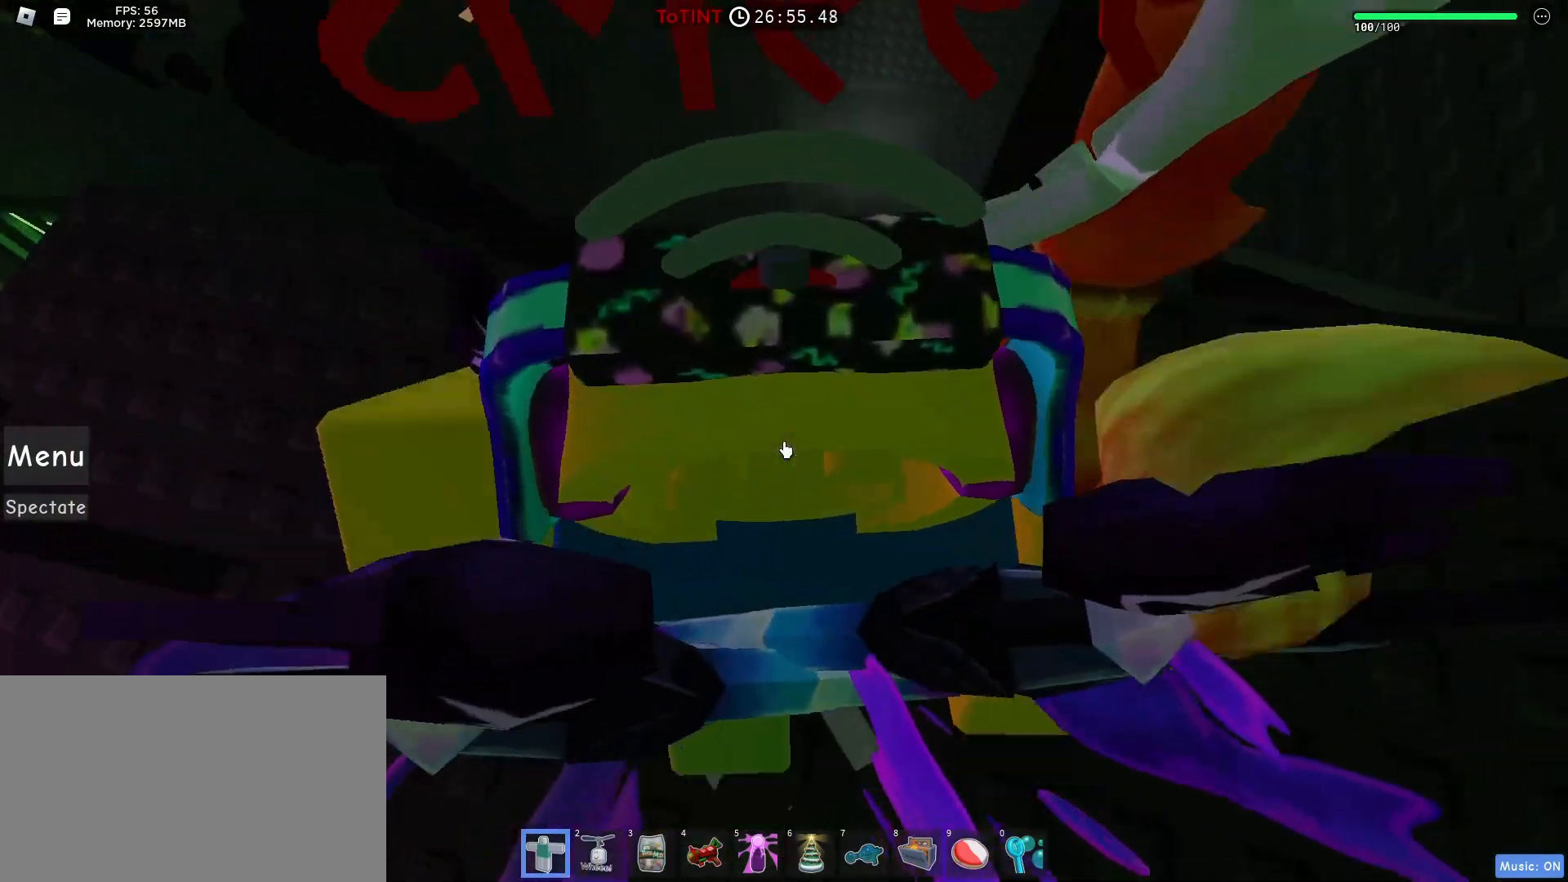
{"keys": ["s"], "mouse": [], "events": [[117, "w", "down"], [300, "space", "down"], [350, "w", "up"], [383, "space", "up"], [433, "s", "down"], [483, "mouse_right", "up"]]}
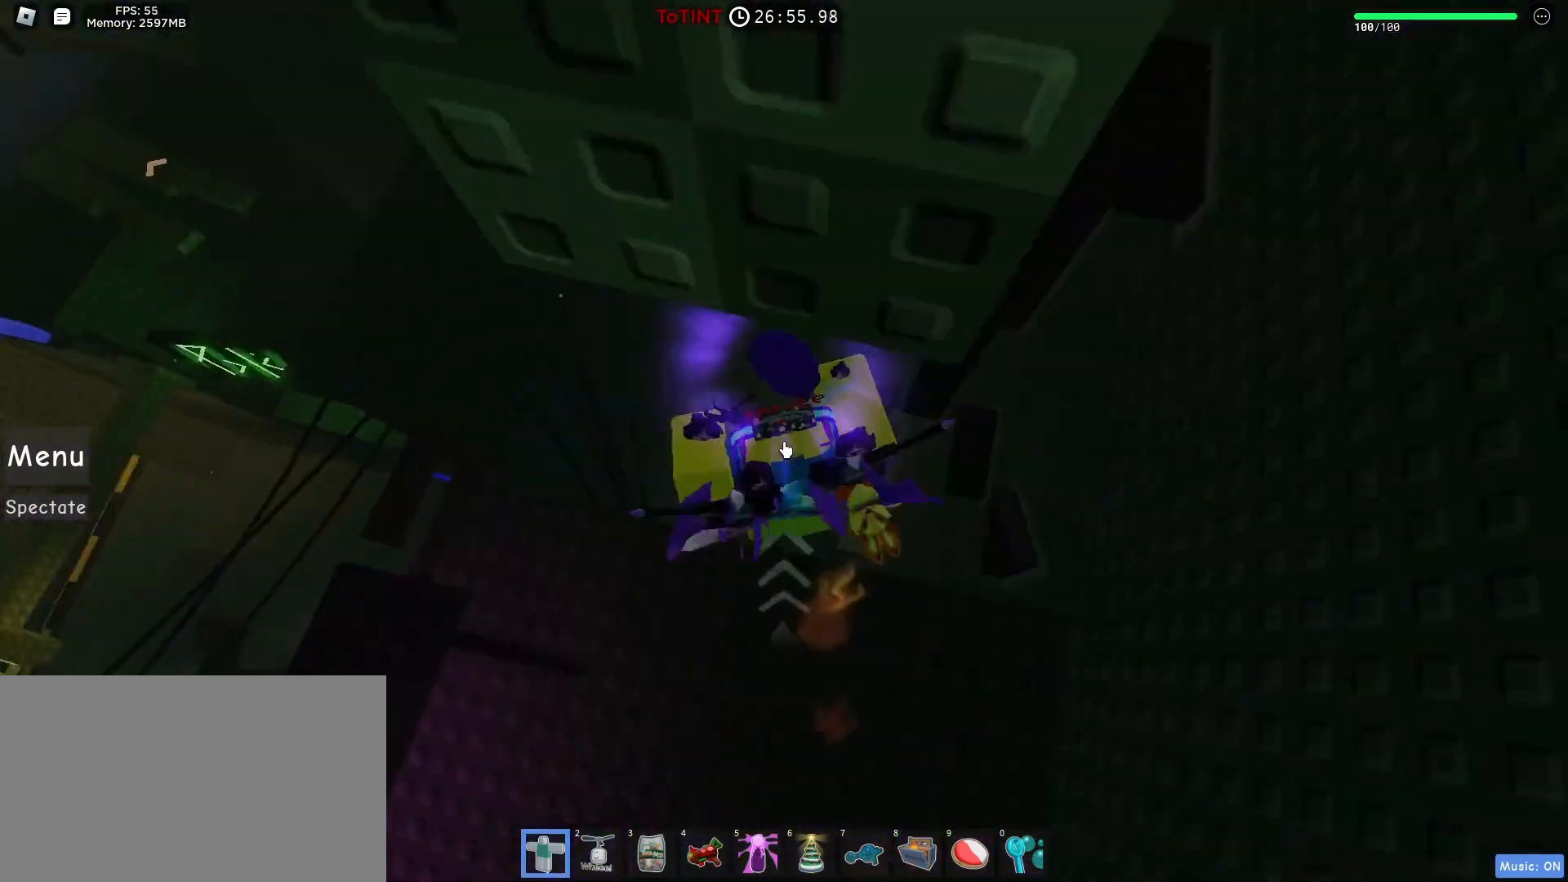
{"keys": [], "mouse": [], "events": [[33, "shift", "down"], [217, "shift", "up"], [300, "s", "up"]]}
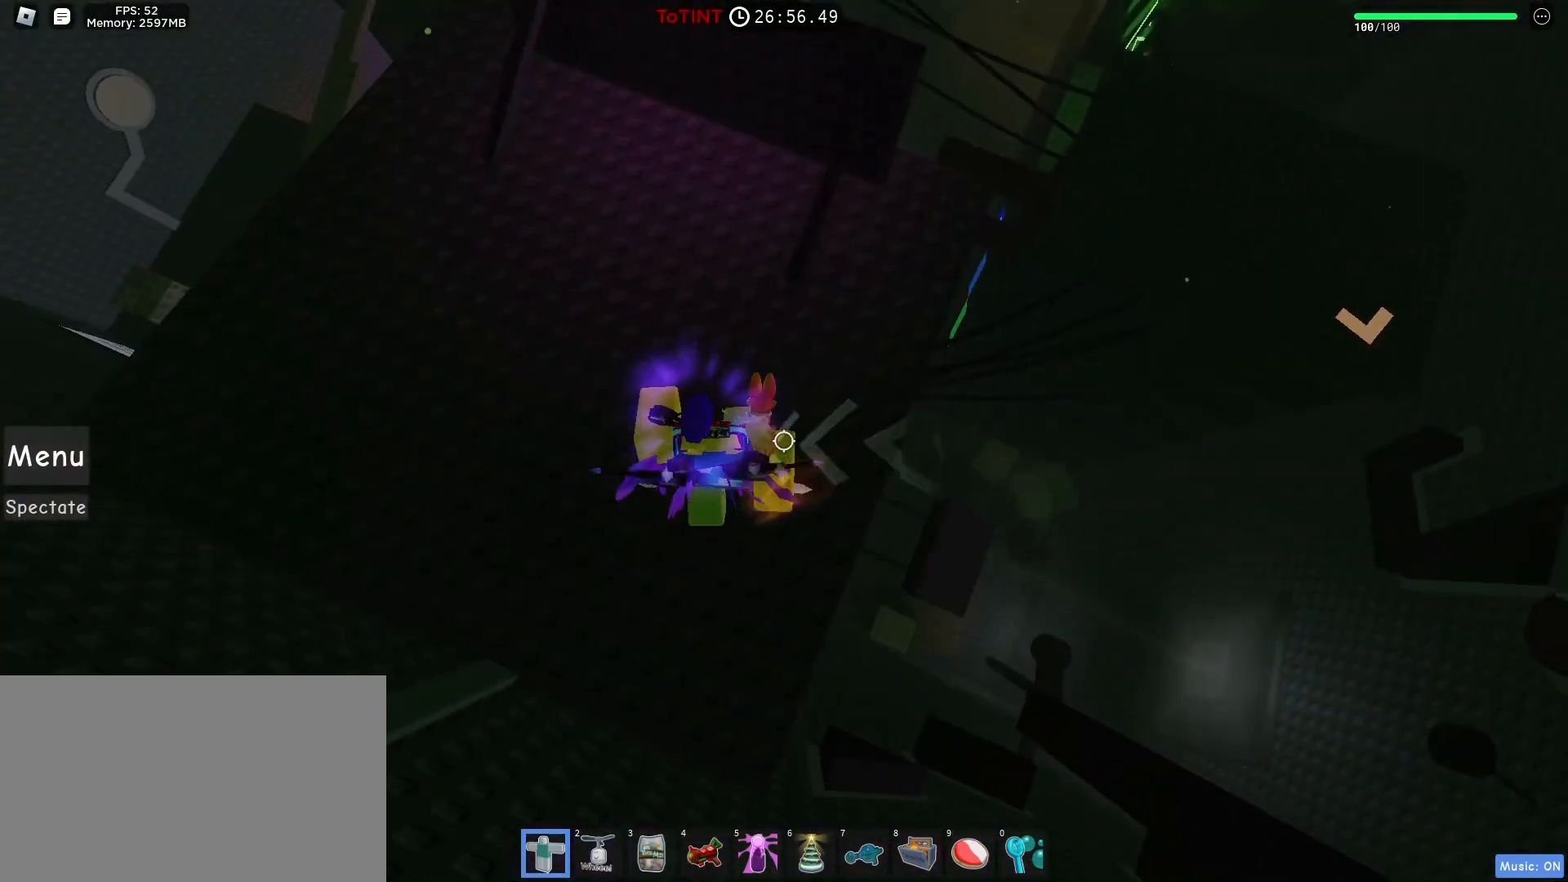
{"keys": [], "mouse": [], "events": [[100, "d", "down"], [100, "w", "down"], [183, "d", "up"], [183, "w", "up"]]}
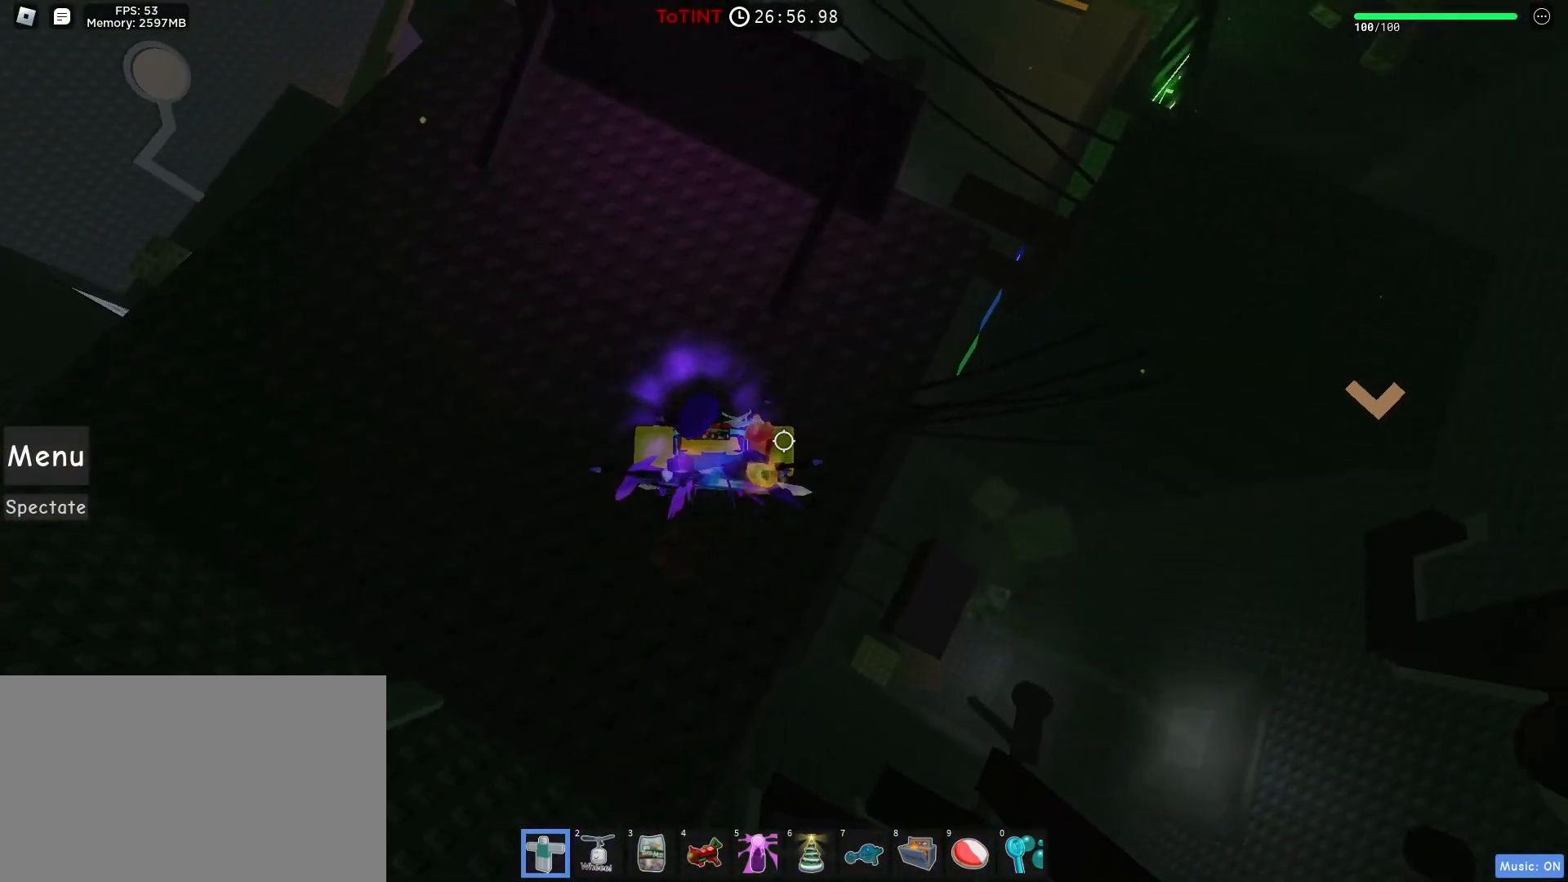
{"keys": [], "mouse": [], "events": []}
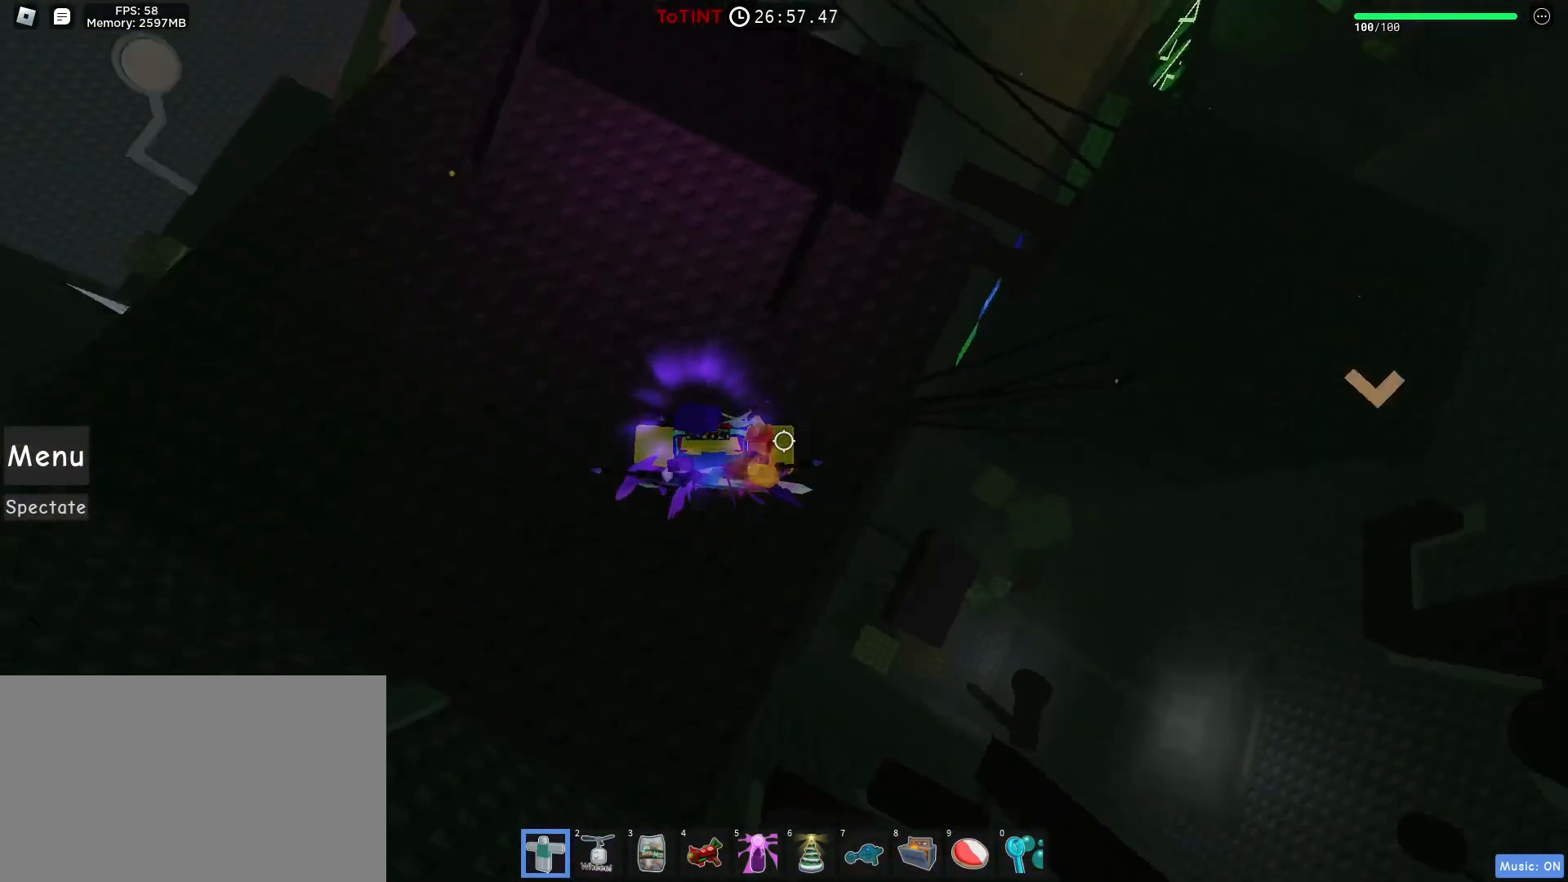
{"keys": ["w"], "mouse": [], "events": [[83, "a", "down"], [83, "w", "down"], [167, "a", "up"], [400, "a", "down"], [500, "a", "up"]]}
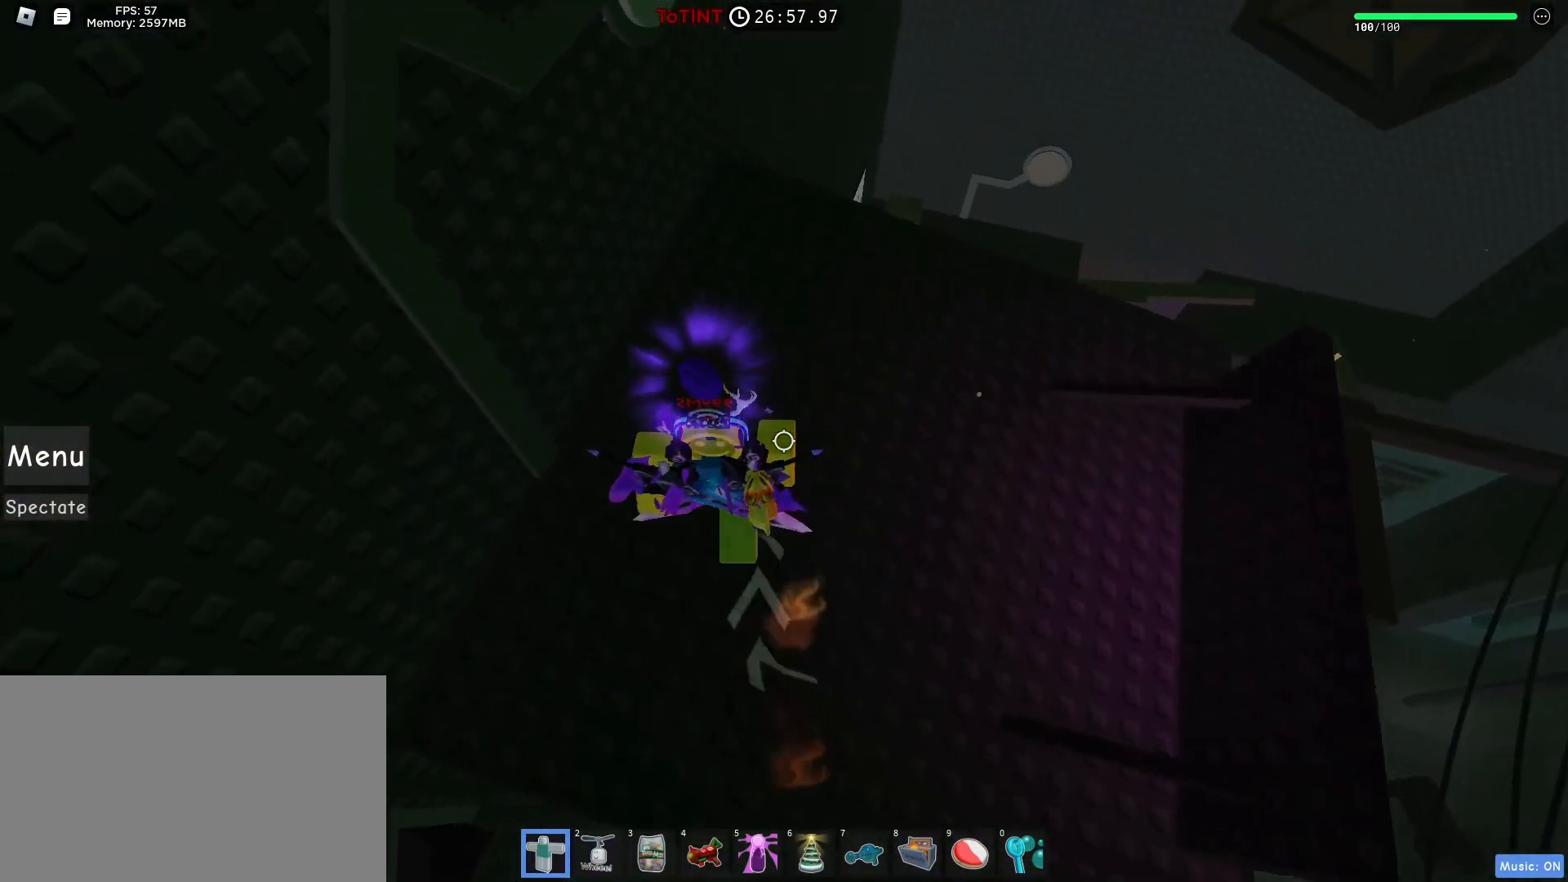
{"keys": ["d", "w"], "mouse": [], "events": [[133, "d", "down"], [317, "space", "down"], [417, "space", "up"]]}
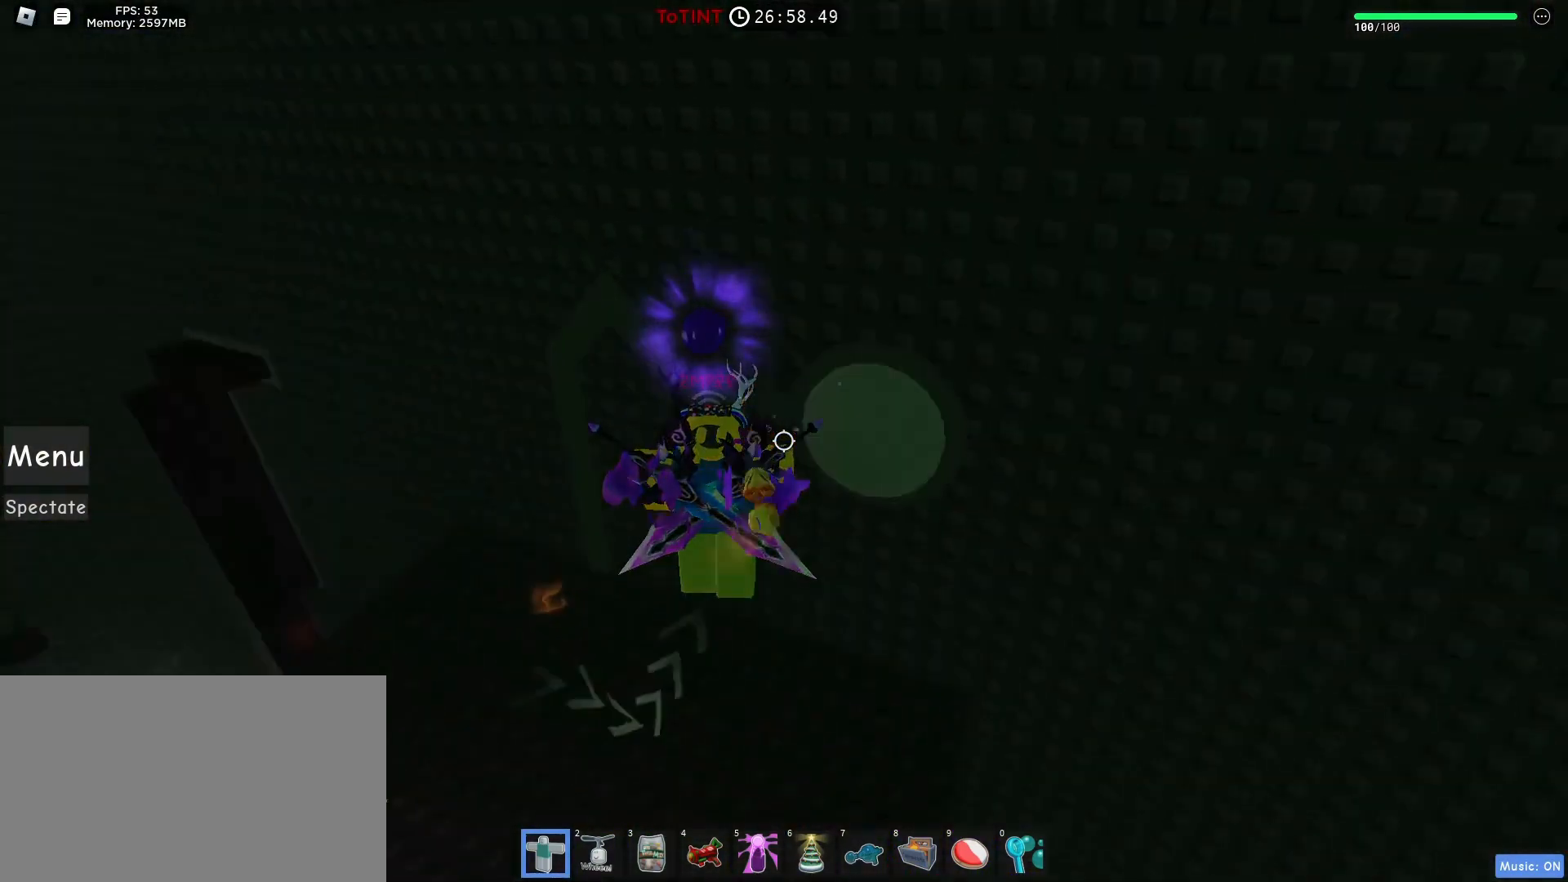
{"keys": ["a"], "mouse": [], "events": [[250, "a", "down"], [250, "d", "up"], [300, "w", "up"]]}
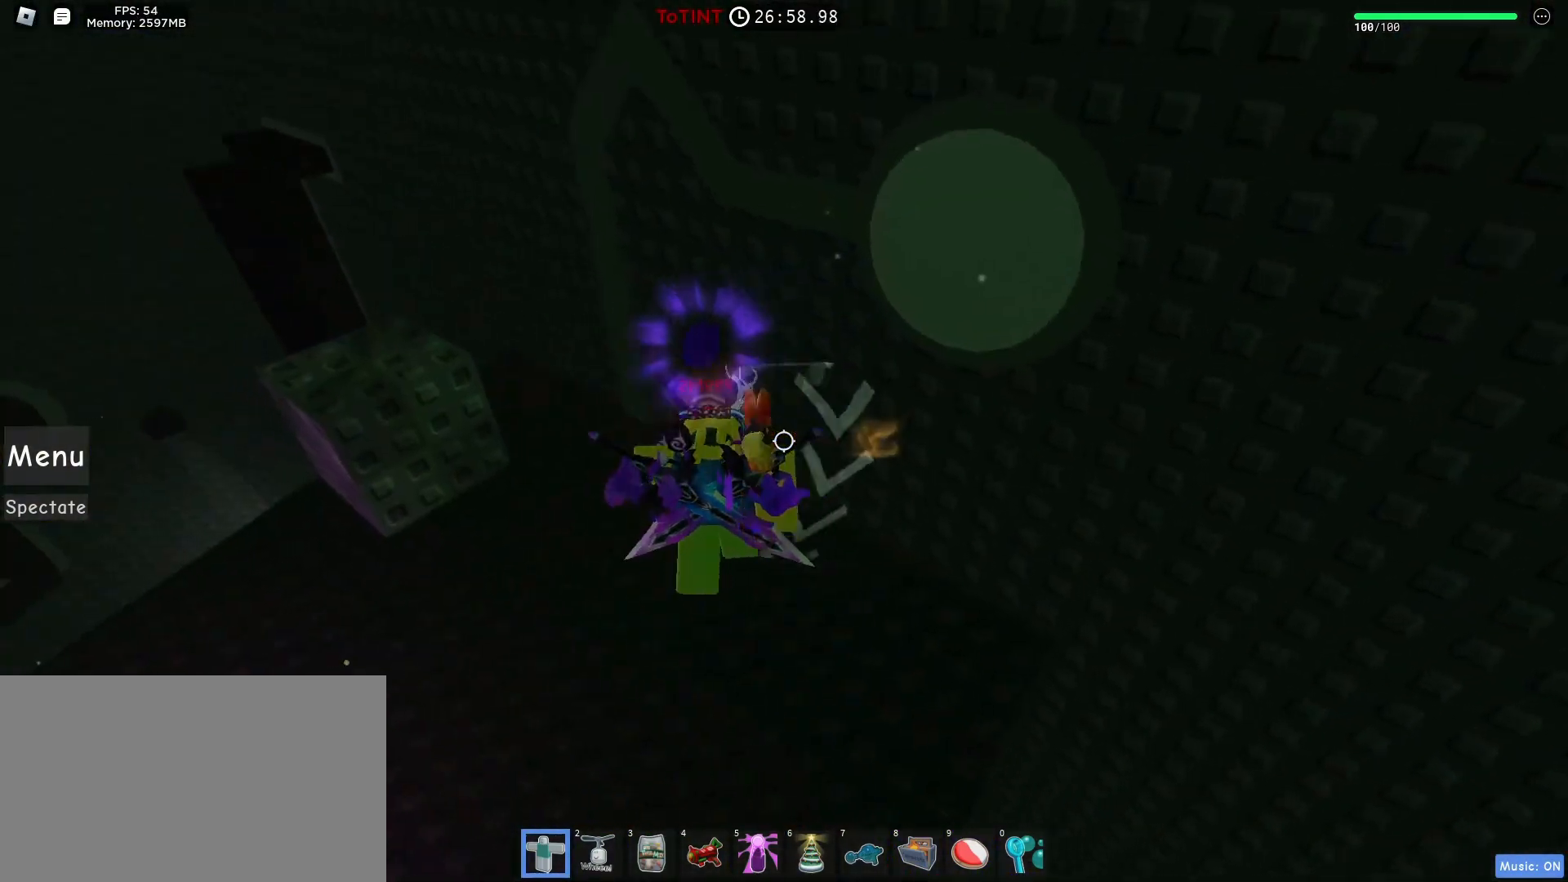
{"keys": ["a"], "mouse": [], "events": []}
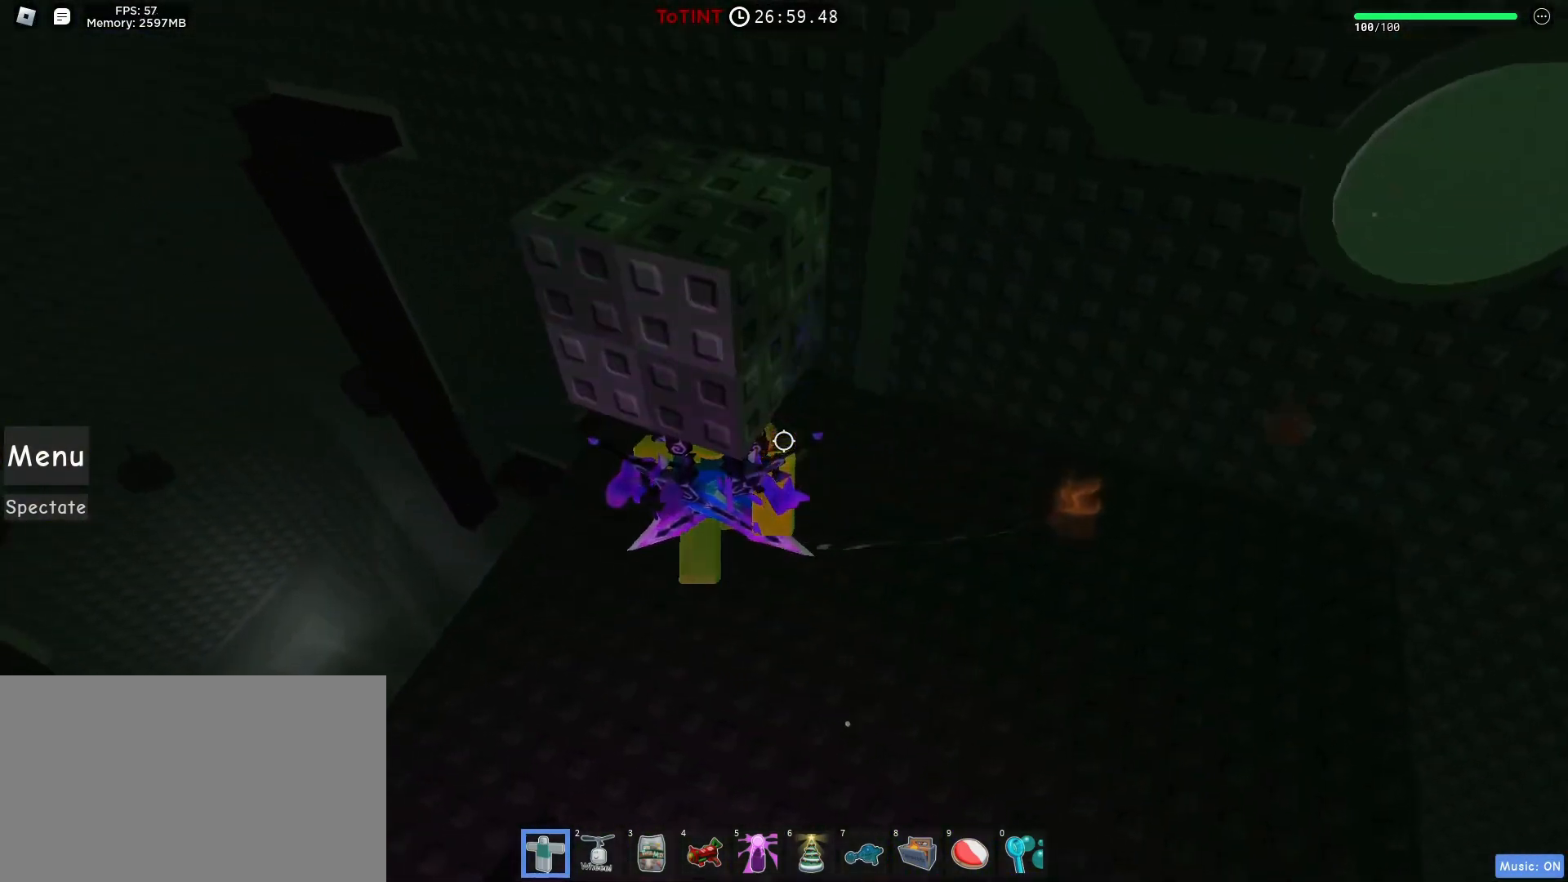
{"keys": ["d"], "mouse": [], "events": [[100, "space", "down"], [183, "space", "up"], [233, "a", "up"], [233, "s", "down"], [333, "d", "down"], [417, "s", "up"]]}
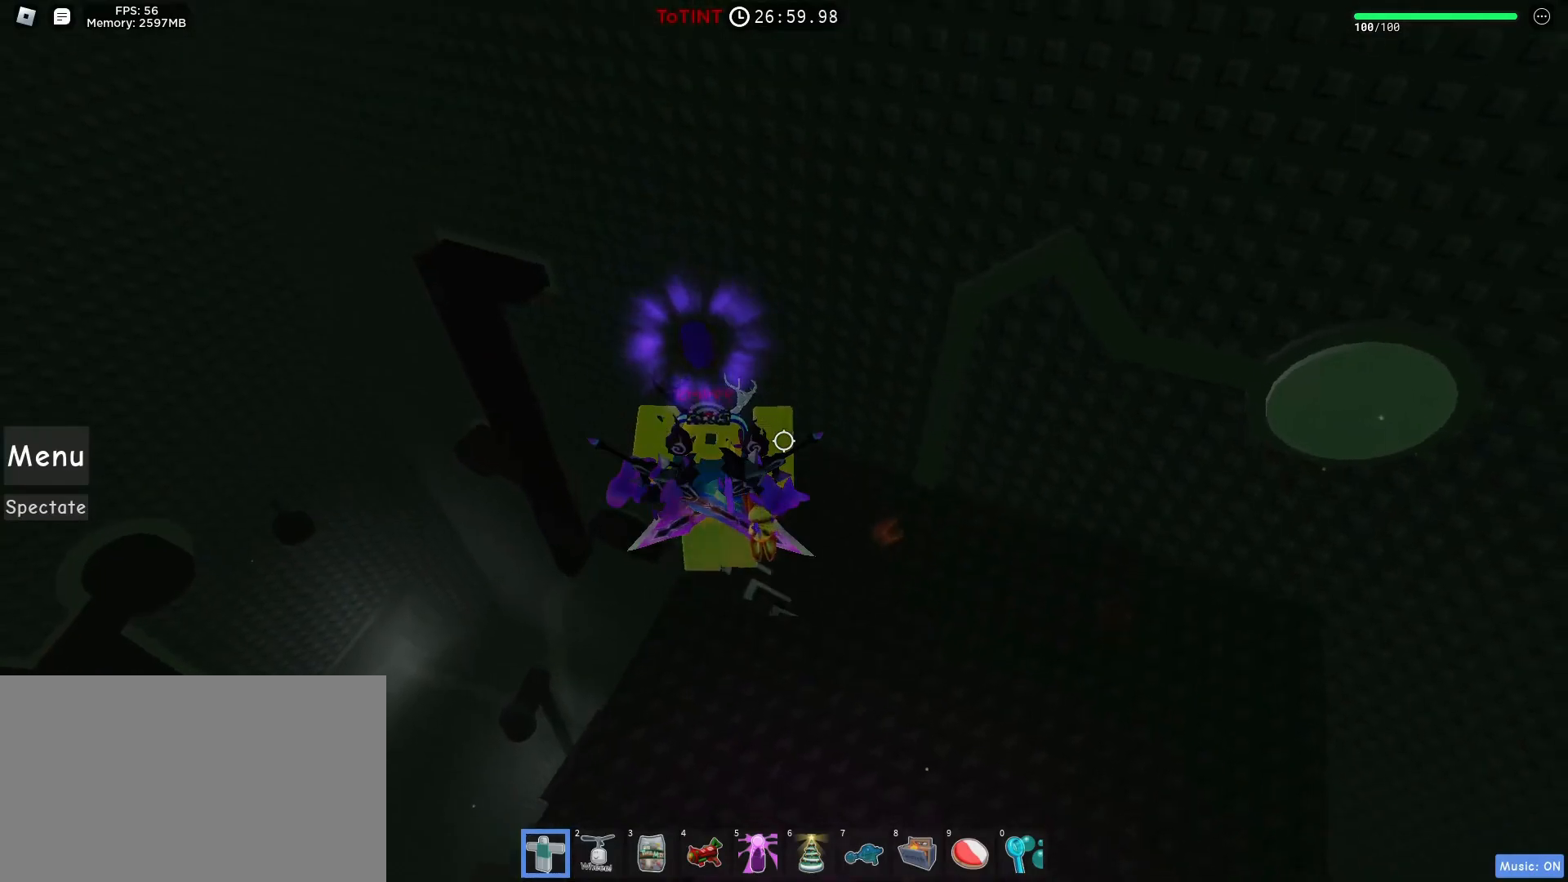
{"keys": [], "mouse": [], "events": [[17, "d", "up"], [300, "a", "down"], [333, "a", "up"], [333, "w", "down"], [383, "w", "up"]]}
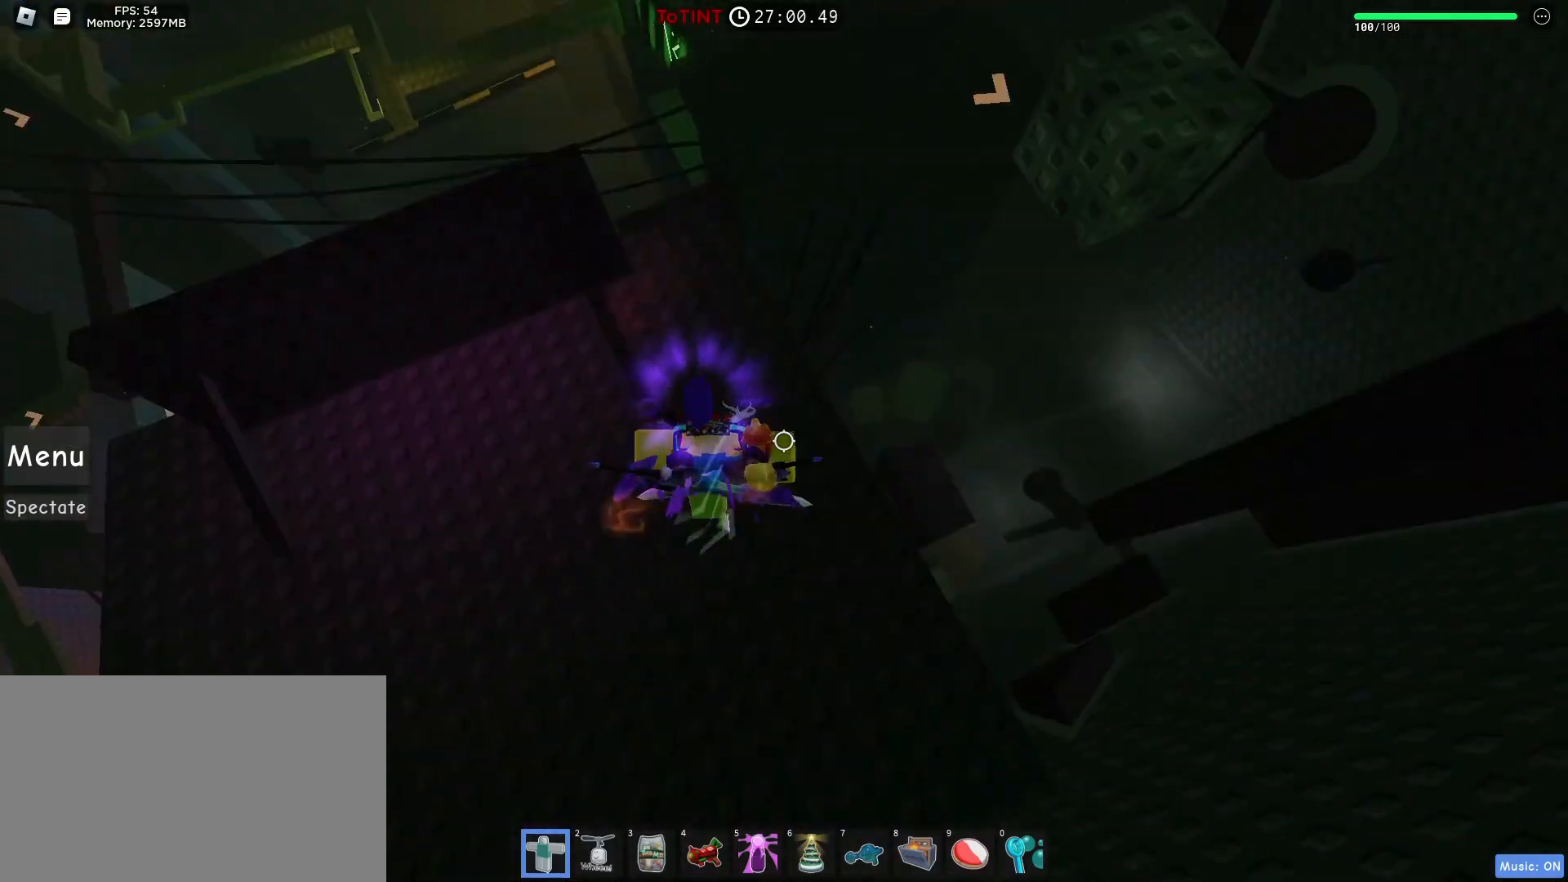
{"keys": [], "mouse": [], "events": []}
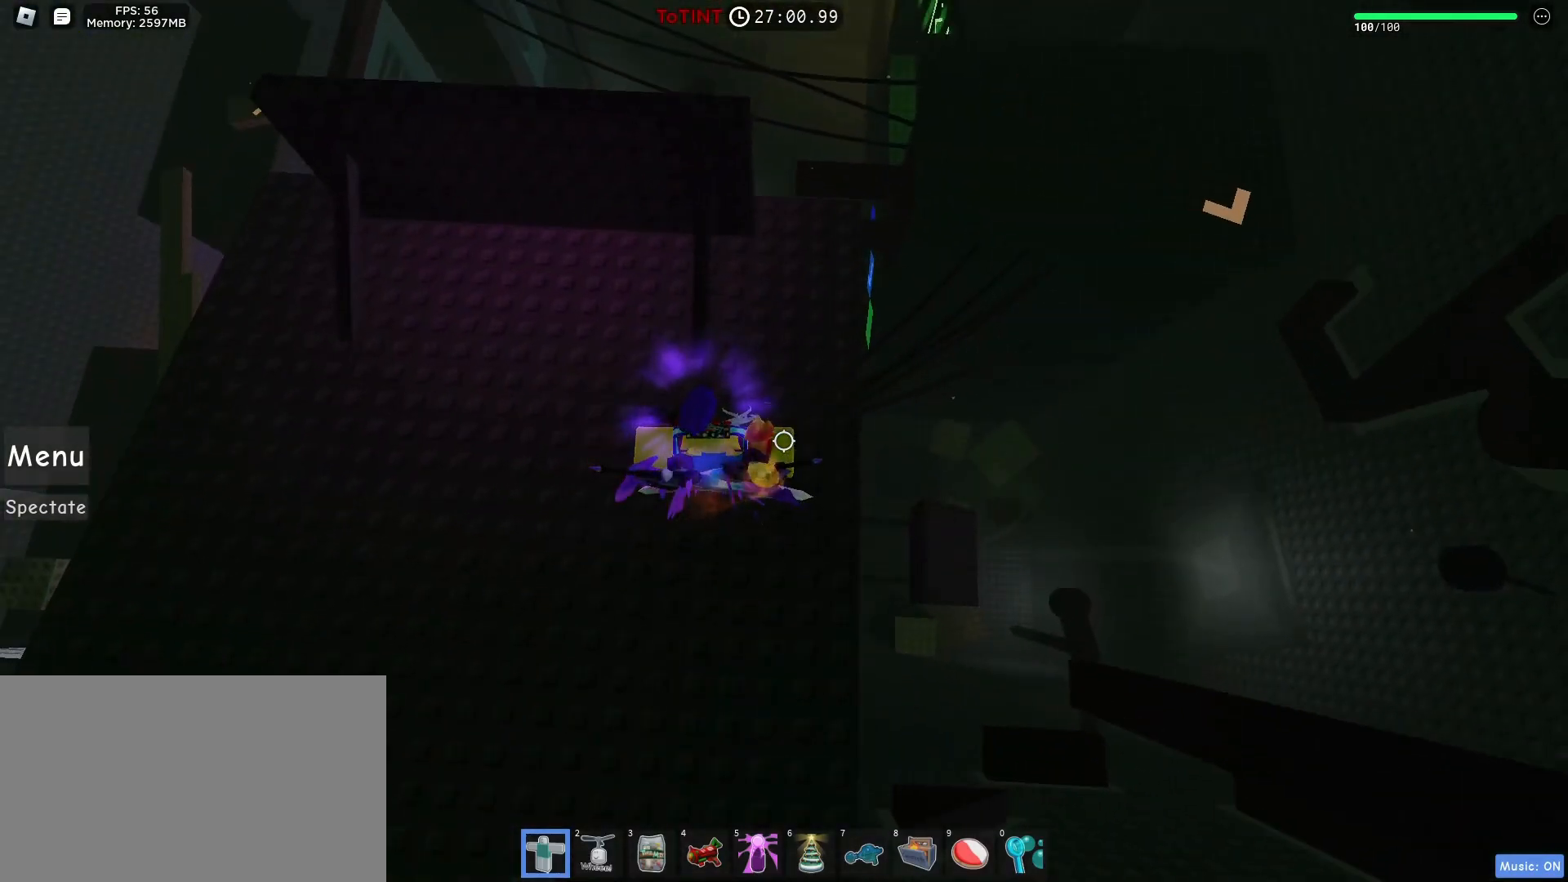
{"keys": ["a"], "mouse": [], "events": [[483, "a", "down"]]}
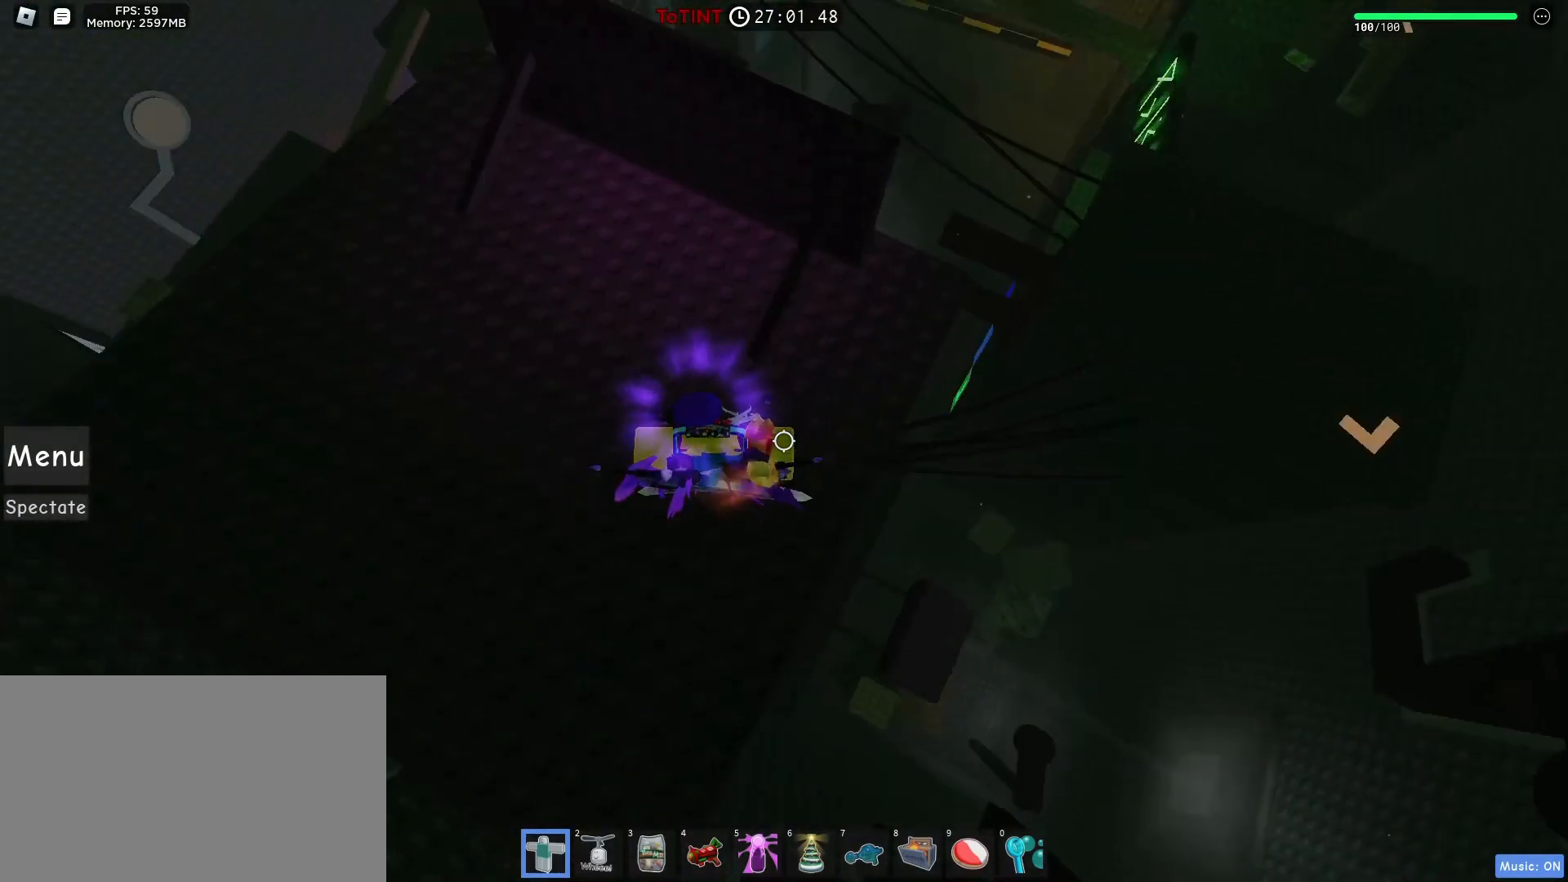
{"keys": ["w"], "mouse": [], "events": [[17, "w", "down"], [350, "a", "up"]]}
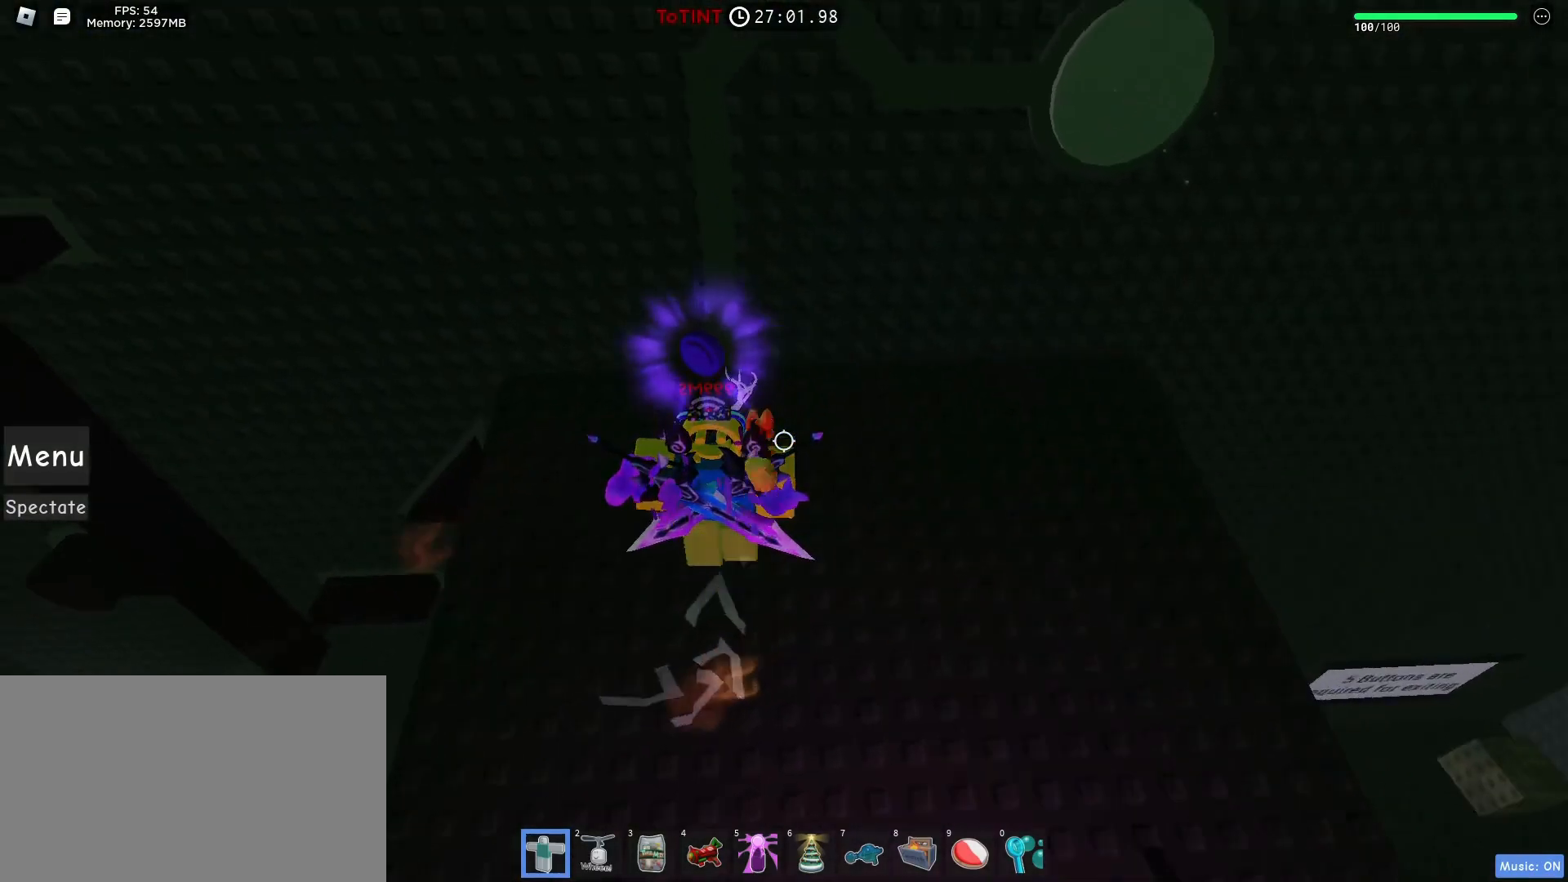
{"keys": ["d"], "mouse": [], "events": [[33, "d", "down"], [217, "space", "down"], [300, "space", "up"], [500, "w", "up"]]}
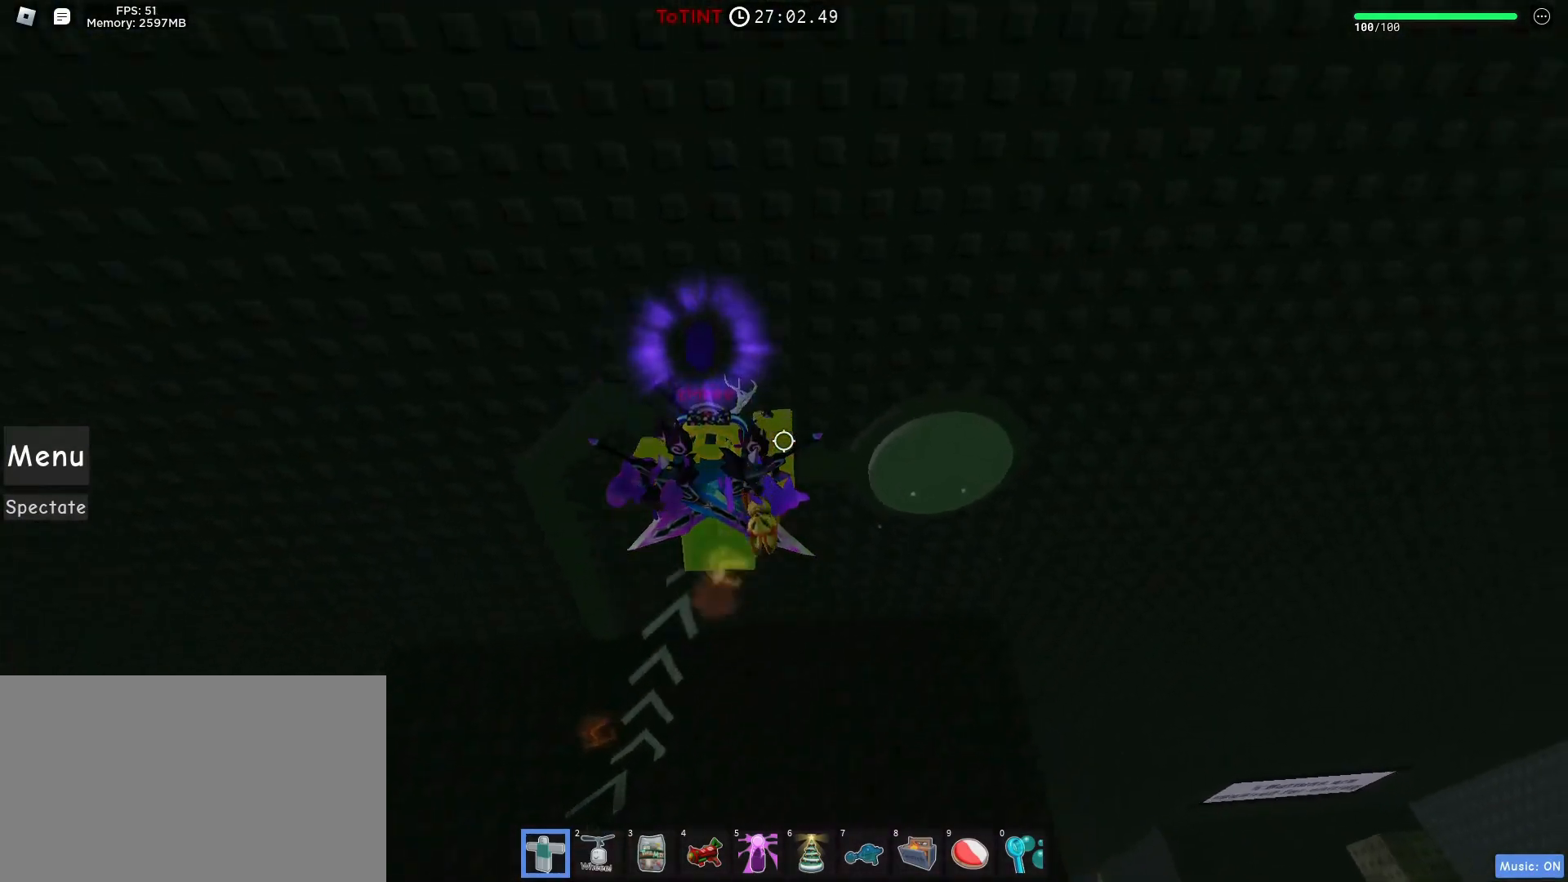
{"keys": ["a"], "mouse": [], "events": [[433, "a", "down"], [433, "d", "up"]]}
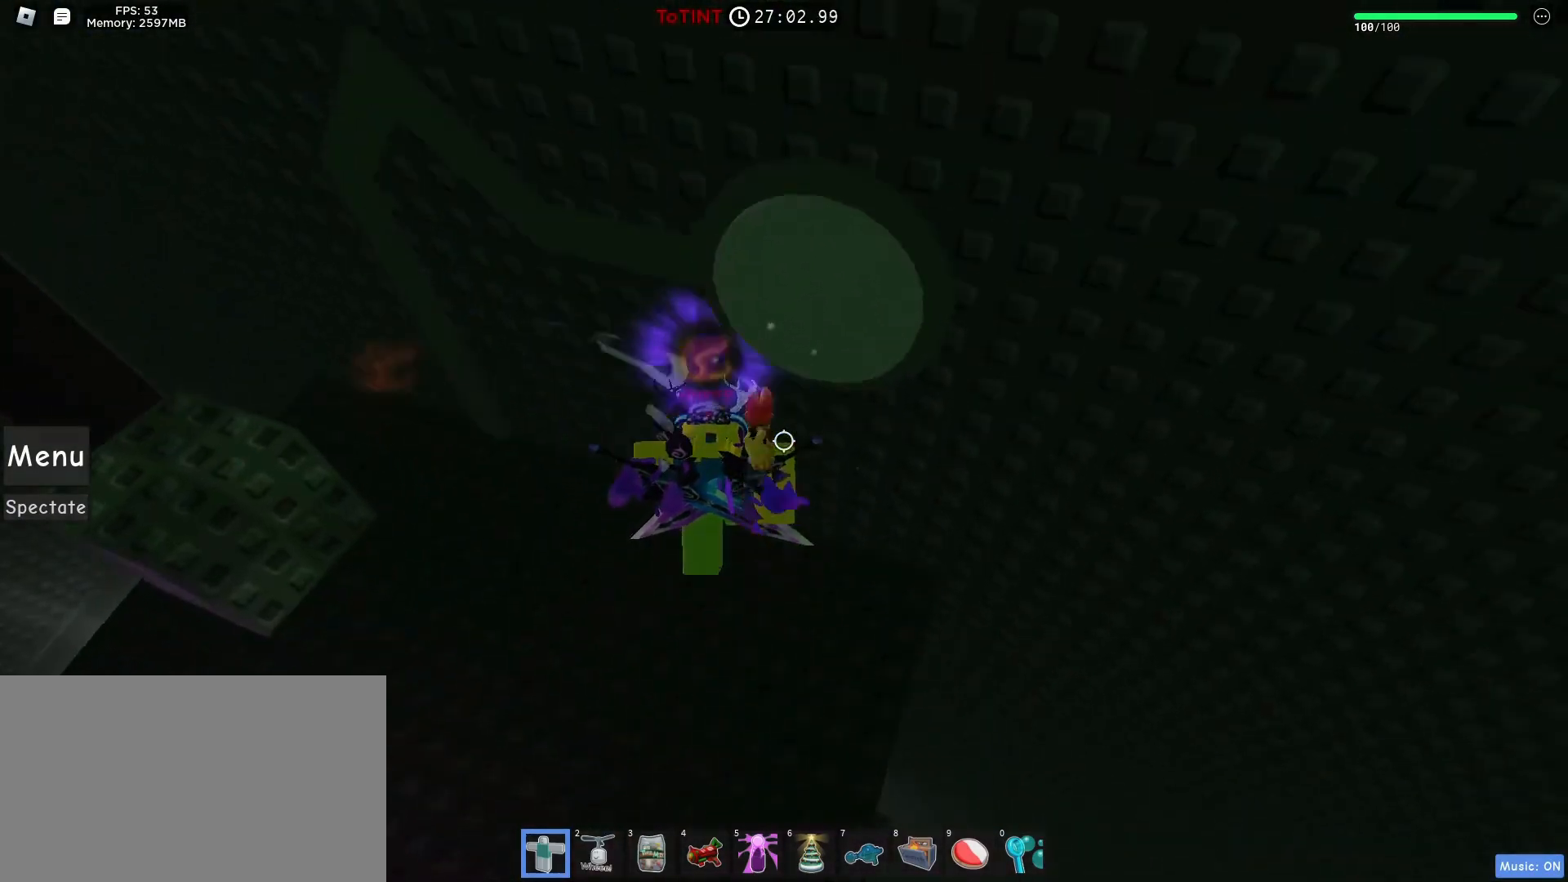
{"keys": ["a"], "mouse": [], "events": []}